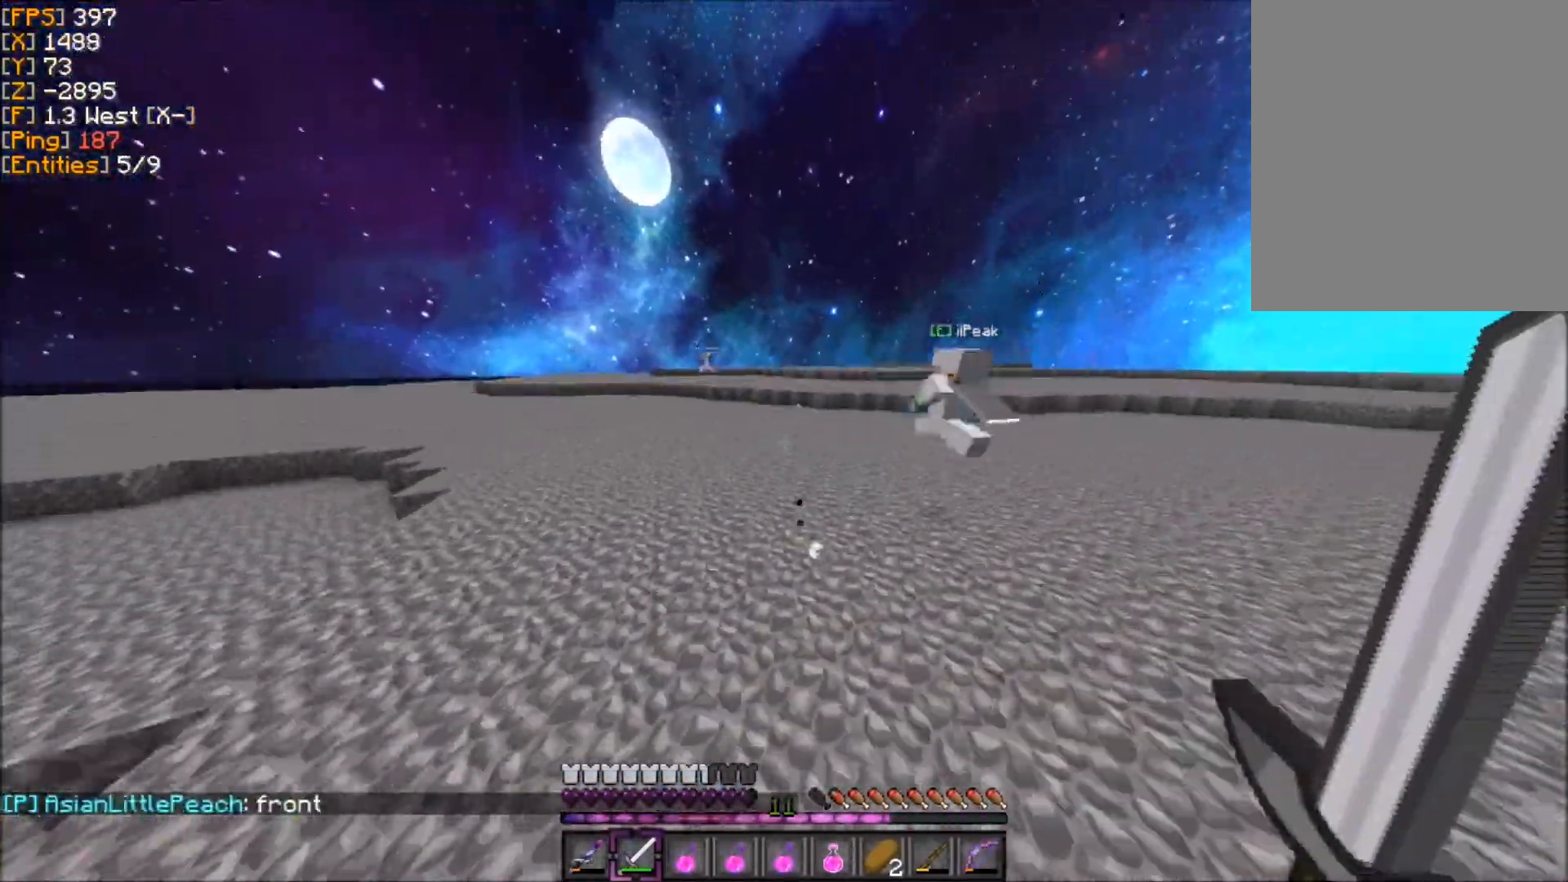
Gameplay with keyboard and mouse; each line is a JSON object with the keys and mouse buttons held at the frame after it. "events" lists presses ("down") and releases ("up") of "d", "q", "s", "z", "mouse_left" and "mouse_right" between this image and that frame as [ms after this image, input, new state], when the widget could be followed in between. "mouse_left", "mouse_right" = the "left", "right" buttons of the "mouse" list. No other keys are recorded. Fast repeated clicks can show as one long hold. Mouse movement is not recorded.
{"keys": ["z"], "mouse": [], "events": [[34, "d", "up"]]}
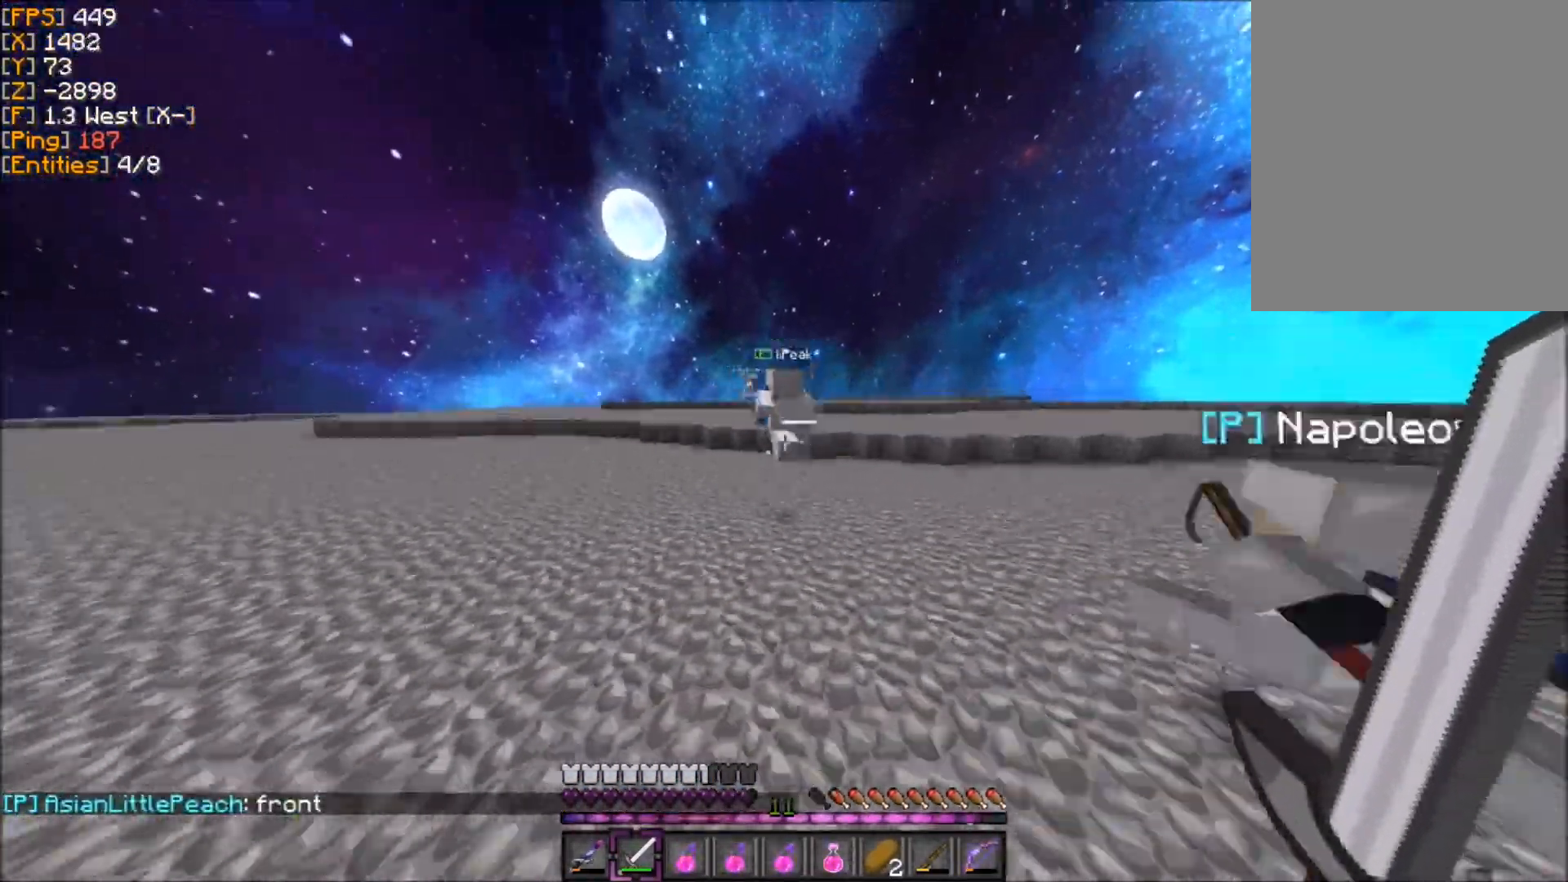
{"keys": ["z"], "mouse": [], "events": [[200, "d", "down"], [300, "d", "up"]]}
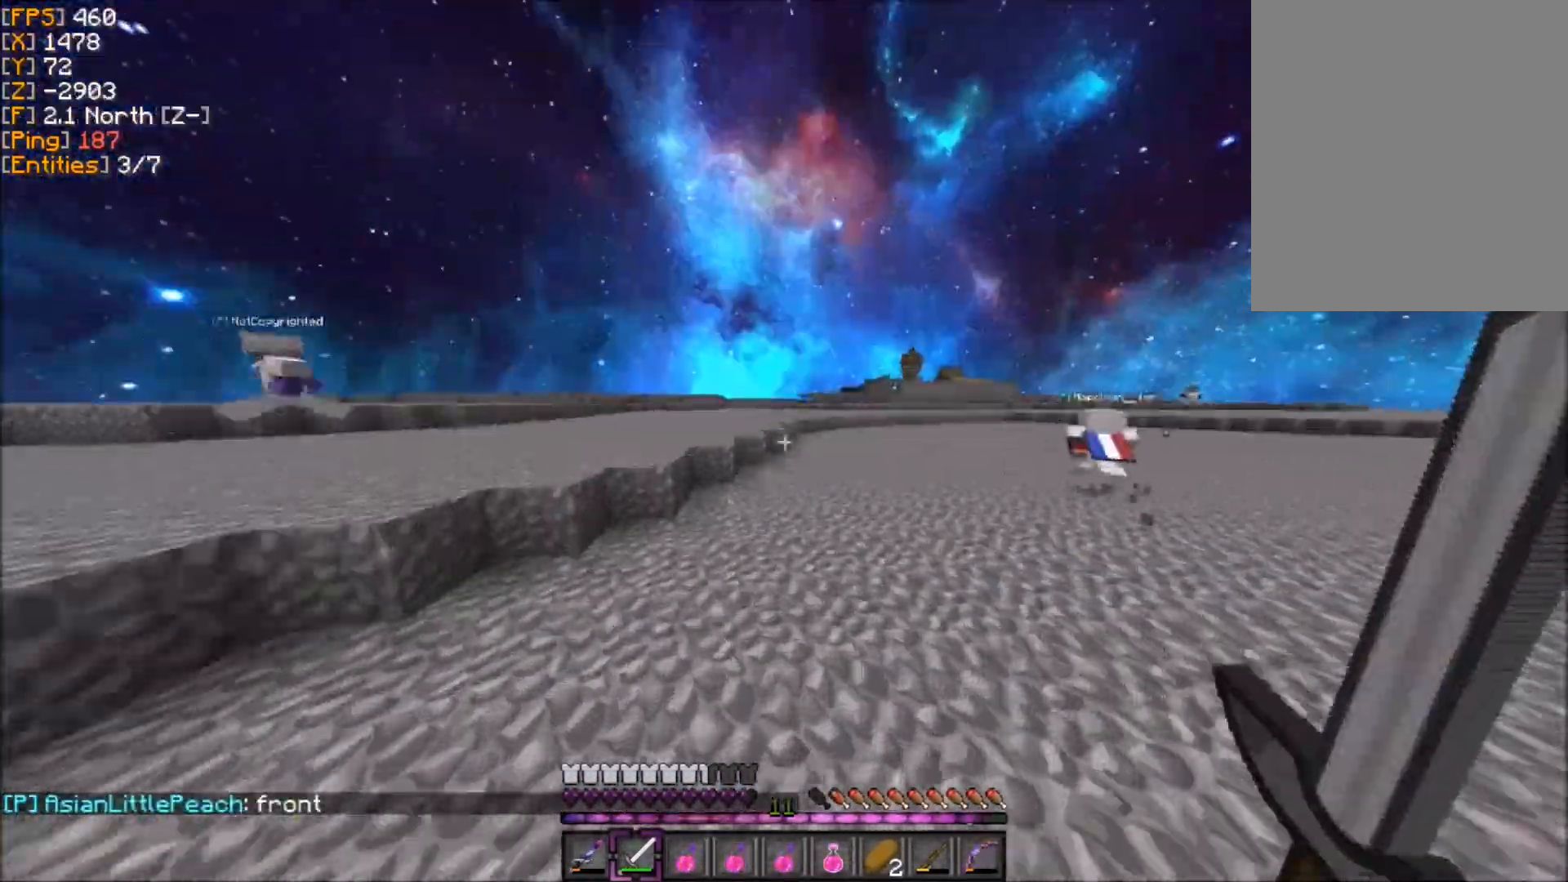
{"keys": ["z"], "mouse": [], "events": []}
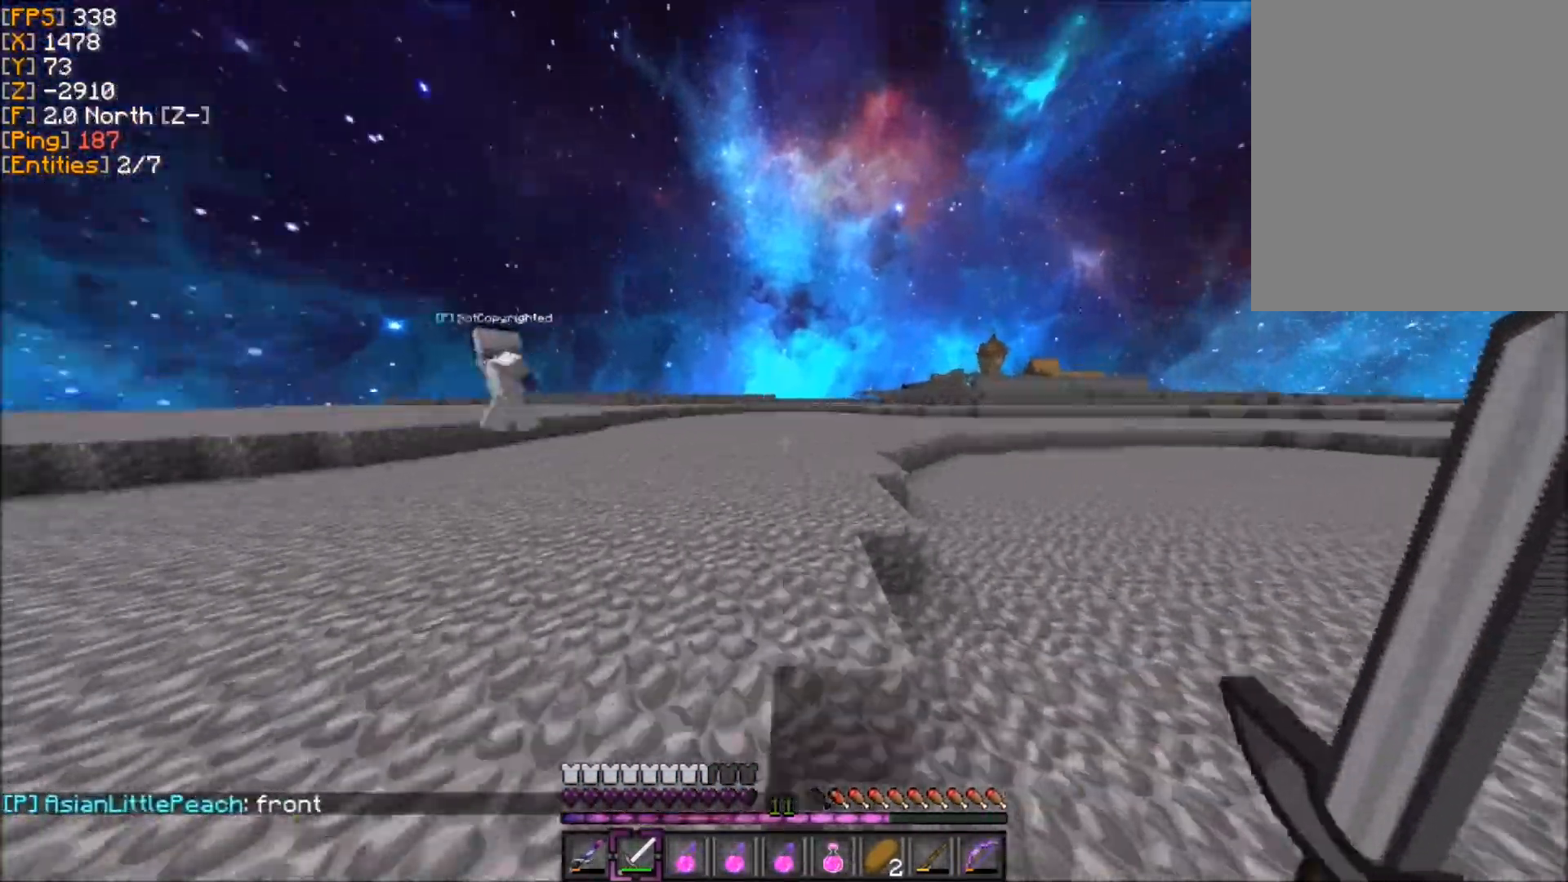
{"keys": ["z"], "mouse": [], "events": []}
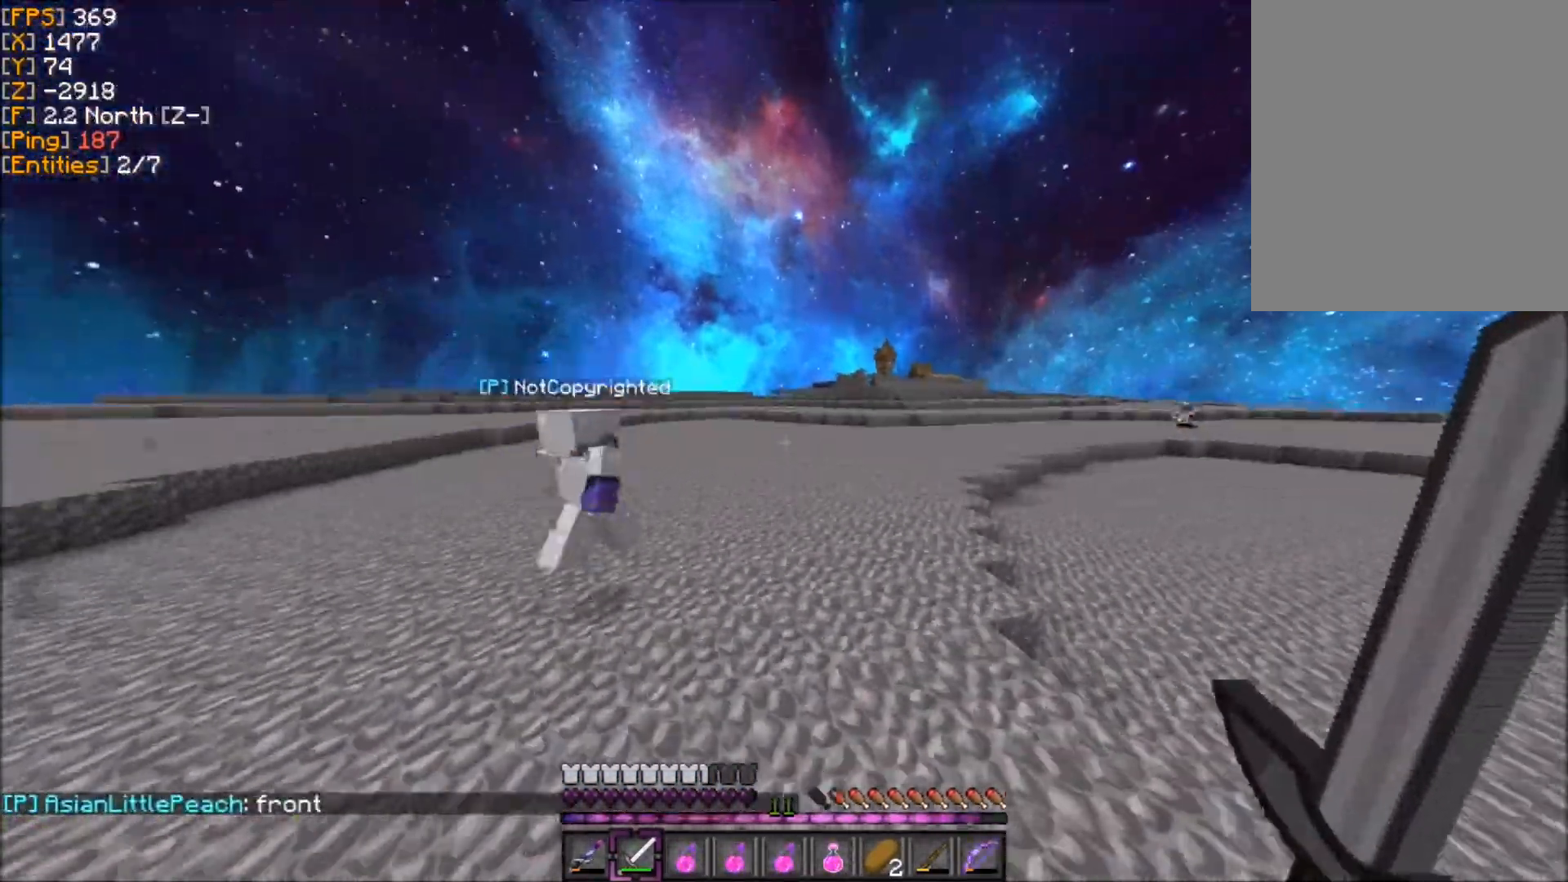
{"keys": ["z"], "mouse": [], "events": [[434, "mouse_left", "down"], [501, "mouse_left", "up"]]}
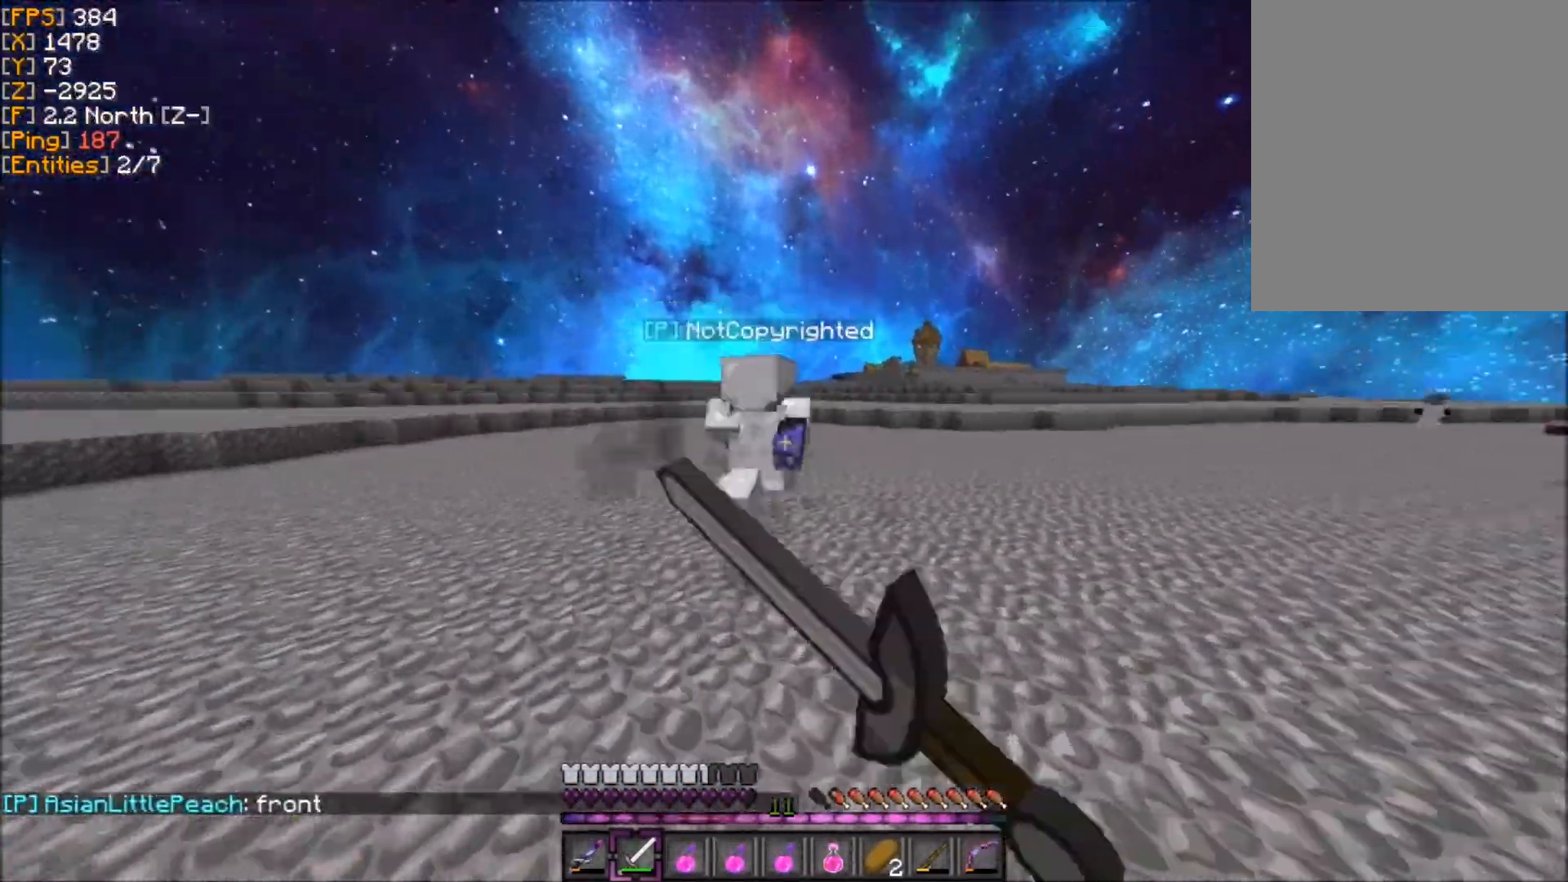
{"keys": ["z"], "mouse": ["left"], "events": [[33, "mouse_left", "down"], [66, "mouse_left", "up"], [133, "mouse_left", "down"], [167, "mouse_left", "up"], [200, "mouse_left", "down"], [233, "mouse_left", "up"], [267, "mouse_left", "down"], [333, "mouse_left", "up"], [367, "mouse_left", "down"], [400, "mouse_left", "up"], [433, "mouse_left", "down"], [467, "mouse_left", "up"], [500, "mouse_left", "down"]]}
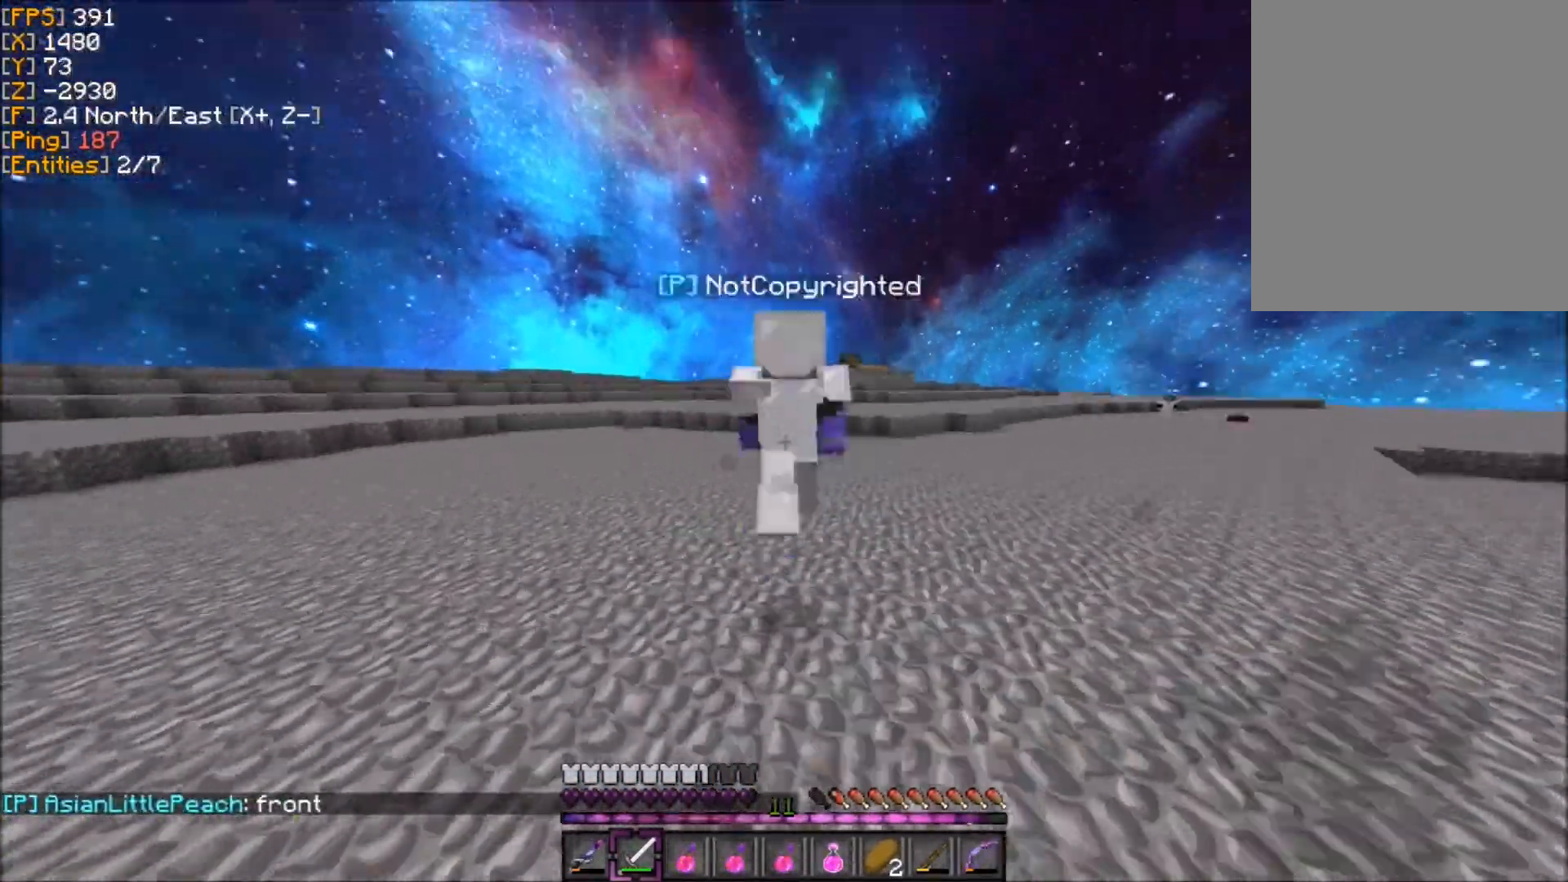
{"keys": ["z"], "mouse": [], "events": [[34, "mouse_left", "up"], [67, "mouse_left", "down"], [134, "mouse_left", "up"]]}
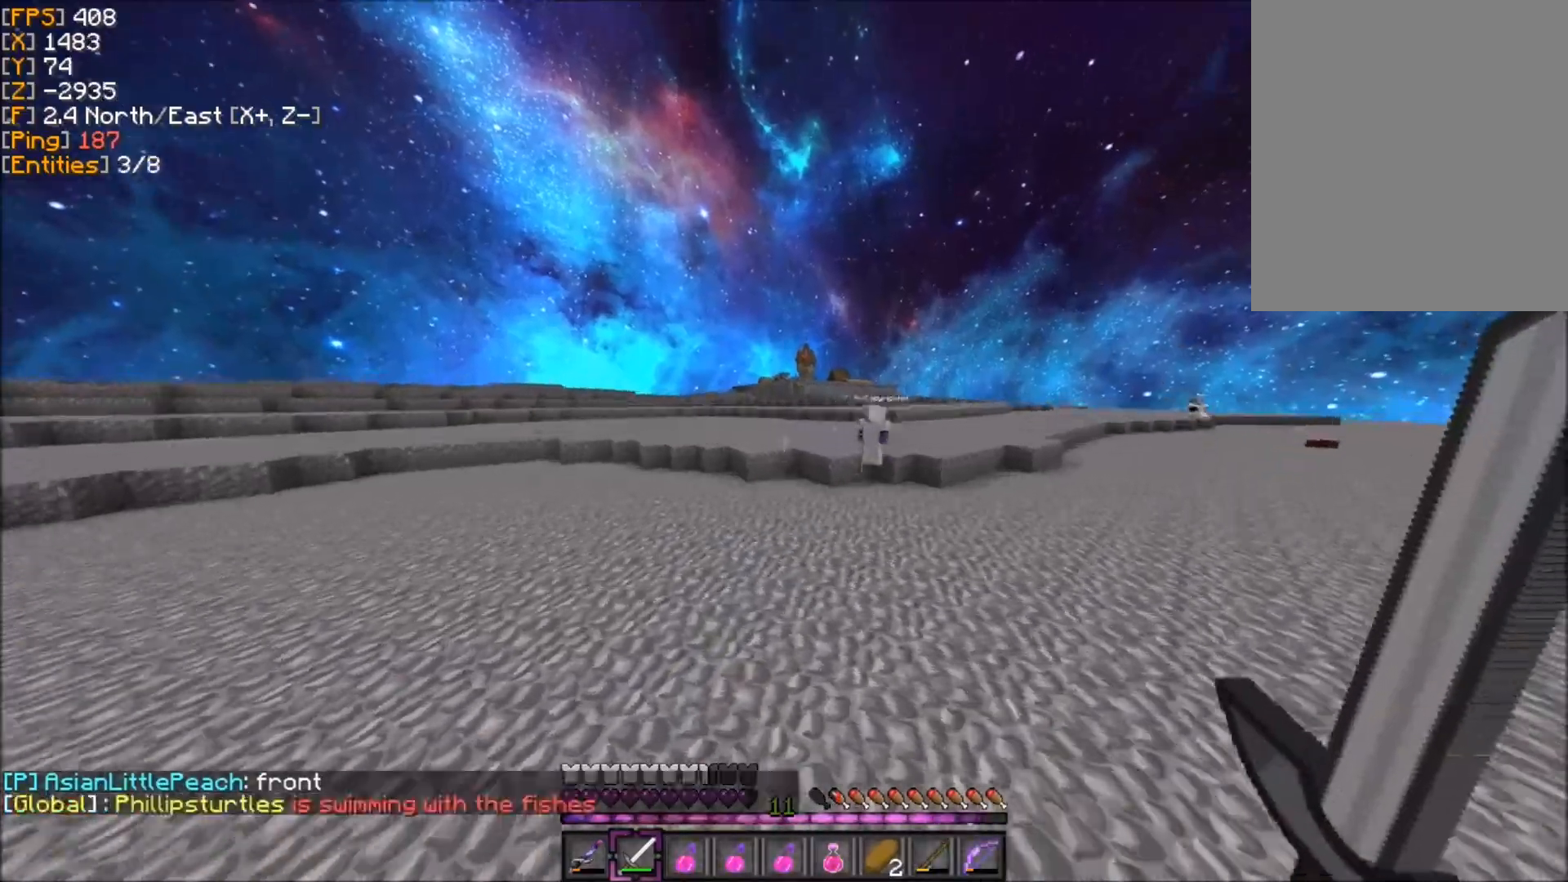
{"keys": ["z"], "mouse": [], "events": []}
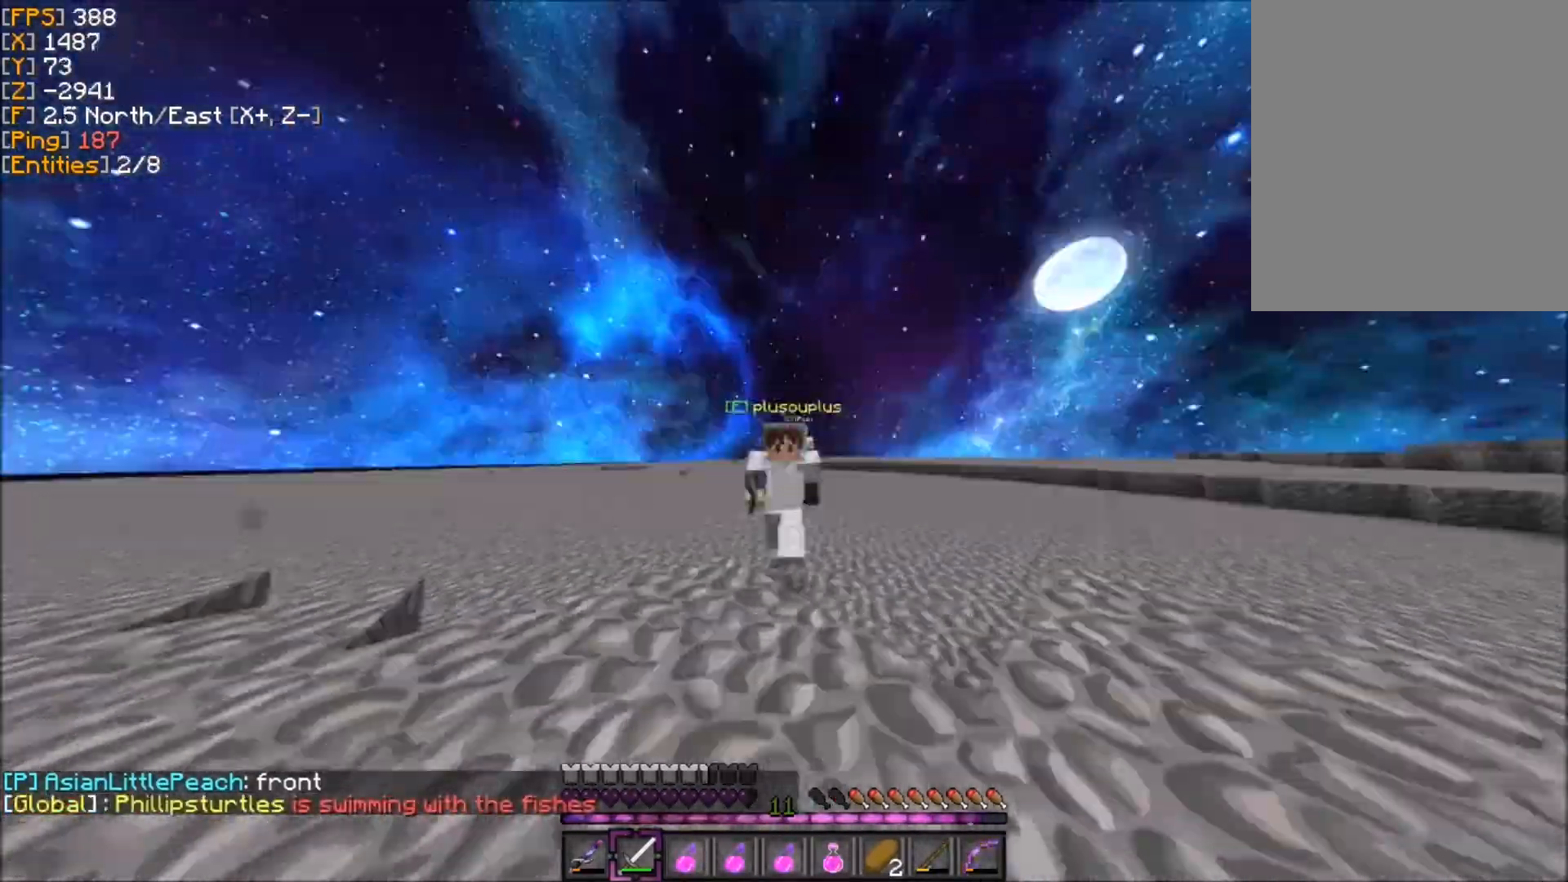
{"keys": ["z"], "mouse": [], "events": []}
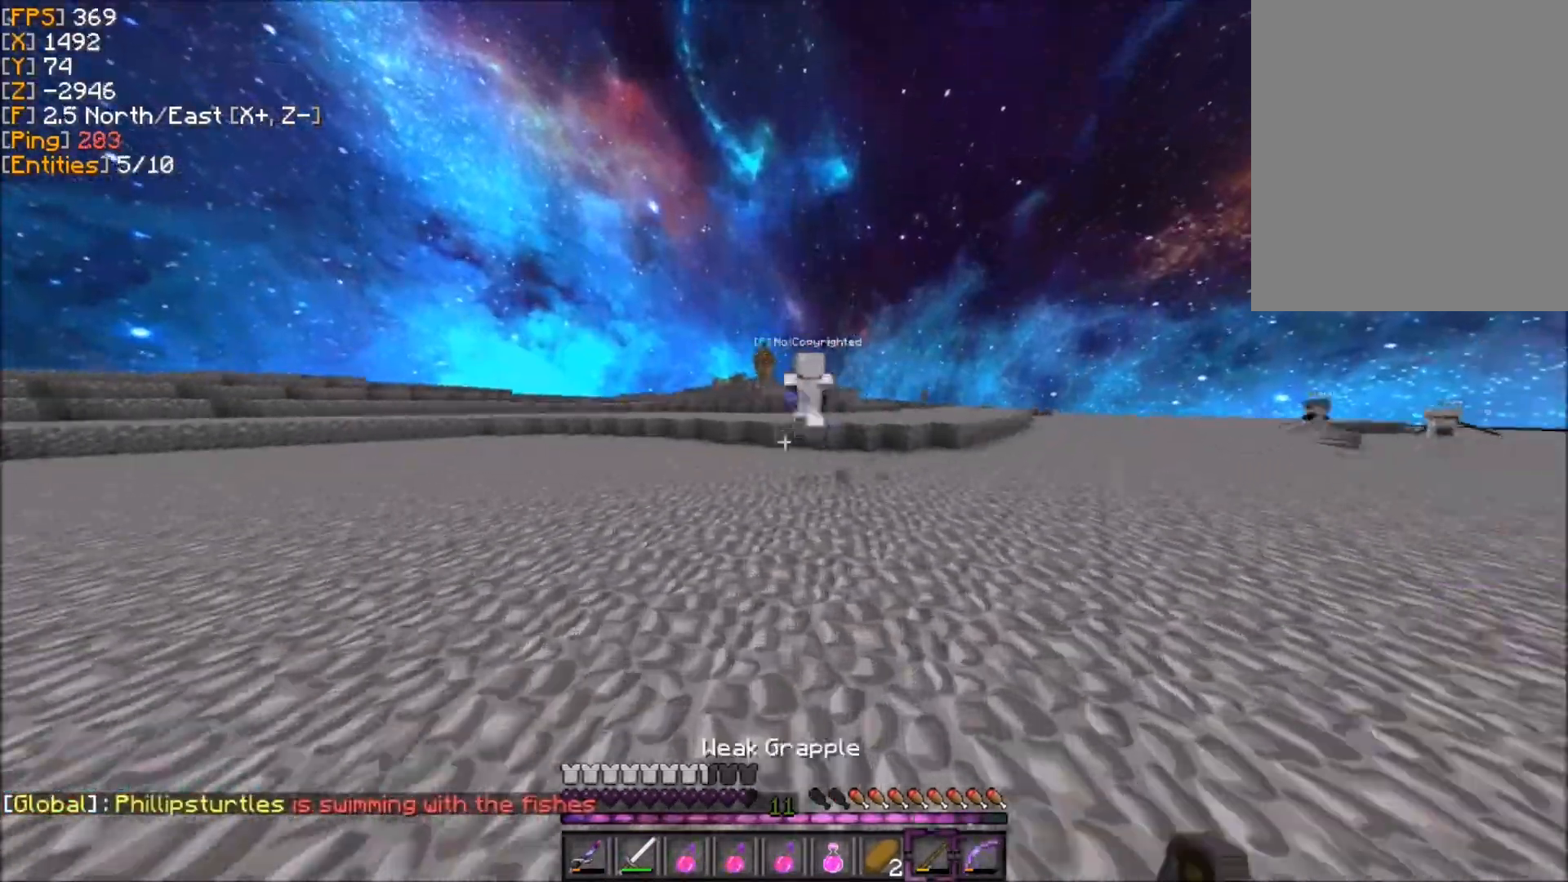
{"keys": ["z"], "mouse": [], "events": []}
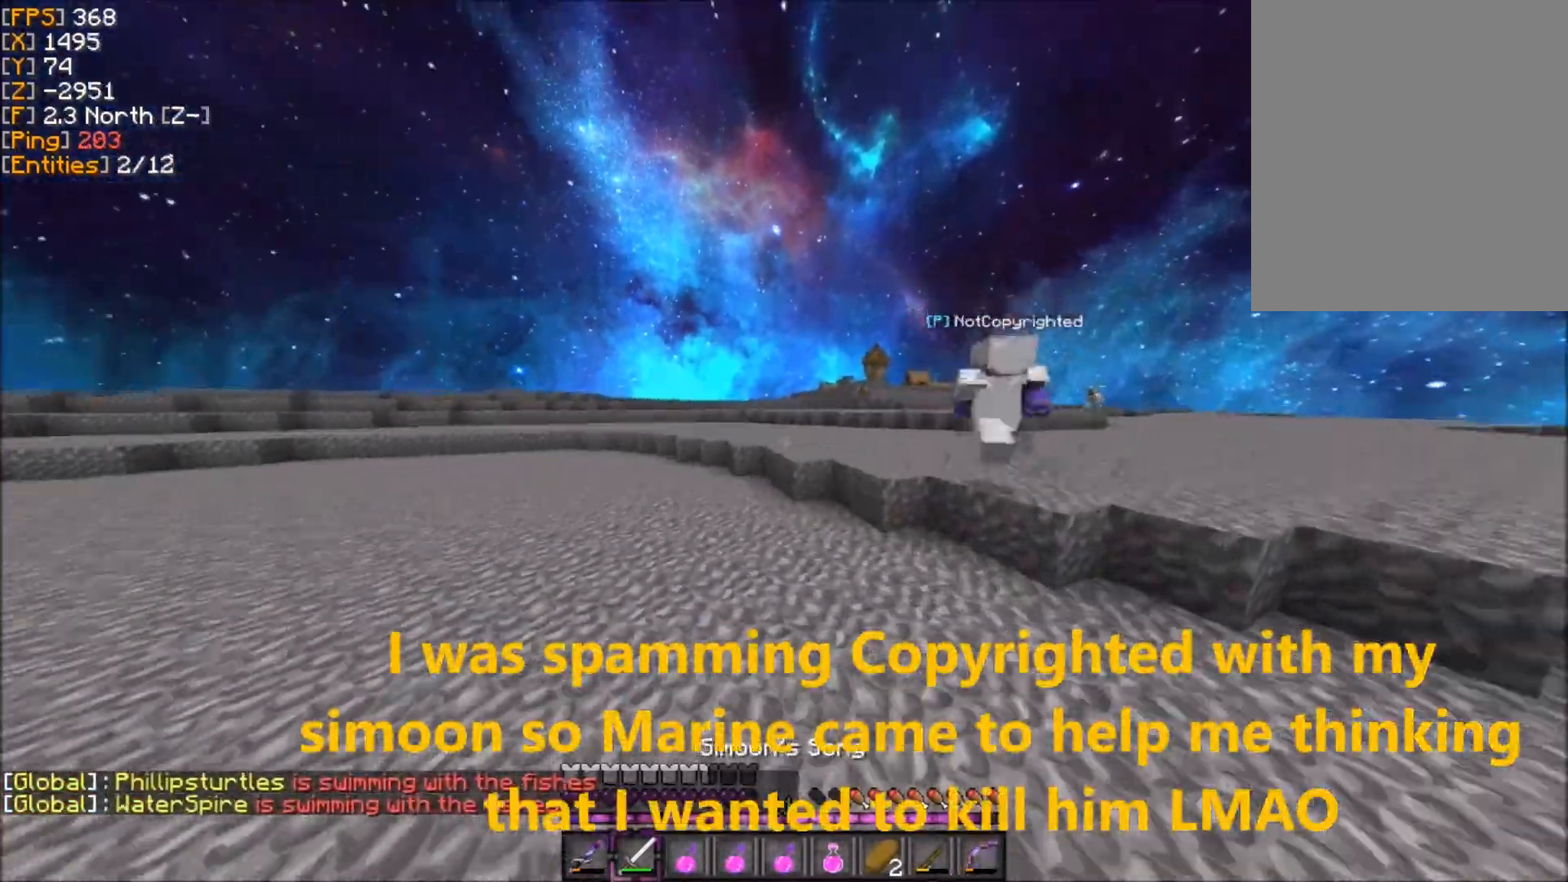
{"keys": ["z"], "mouse": [], "events": []}
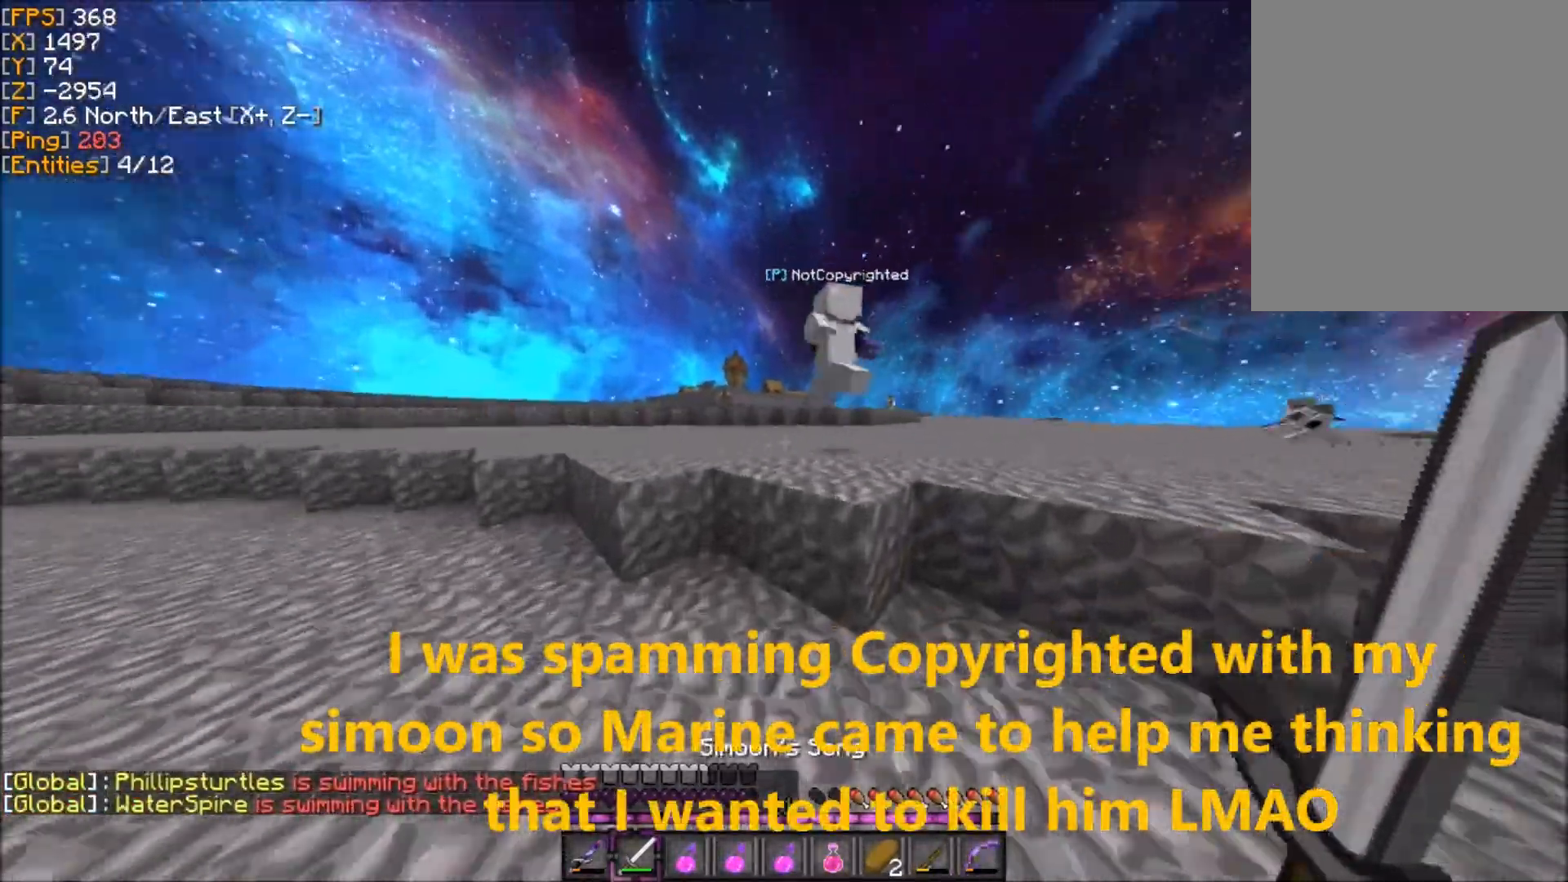
{"keys": ["z"], "mouse": [], "events": [[233, "mouse_left", "down"], [333, "mouse_left", "up"], [400, "mouse_left", "down"], [500, "mouse_left", "up"]]}
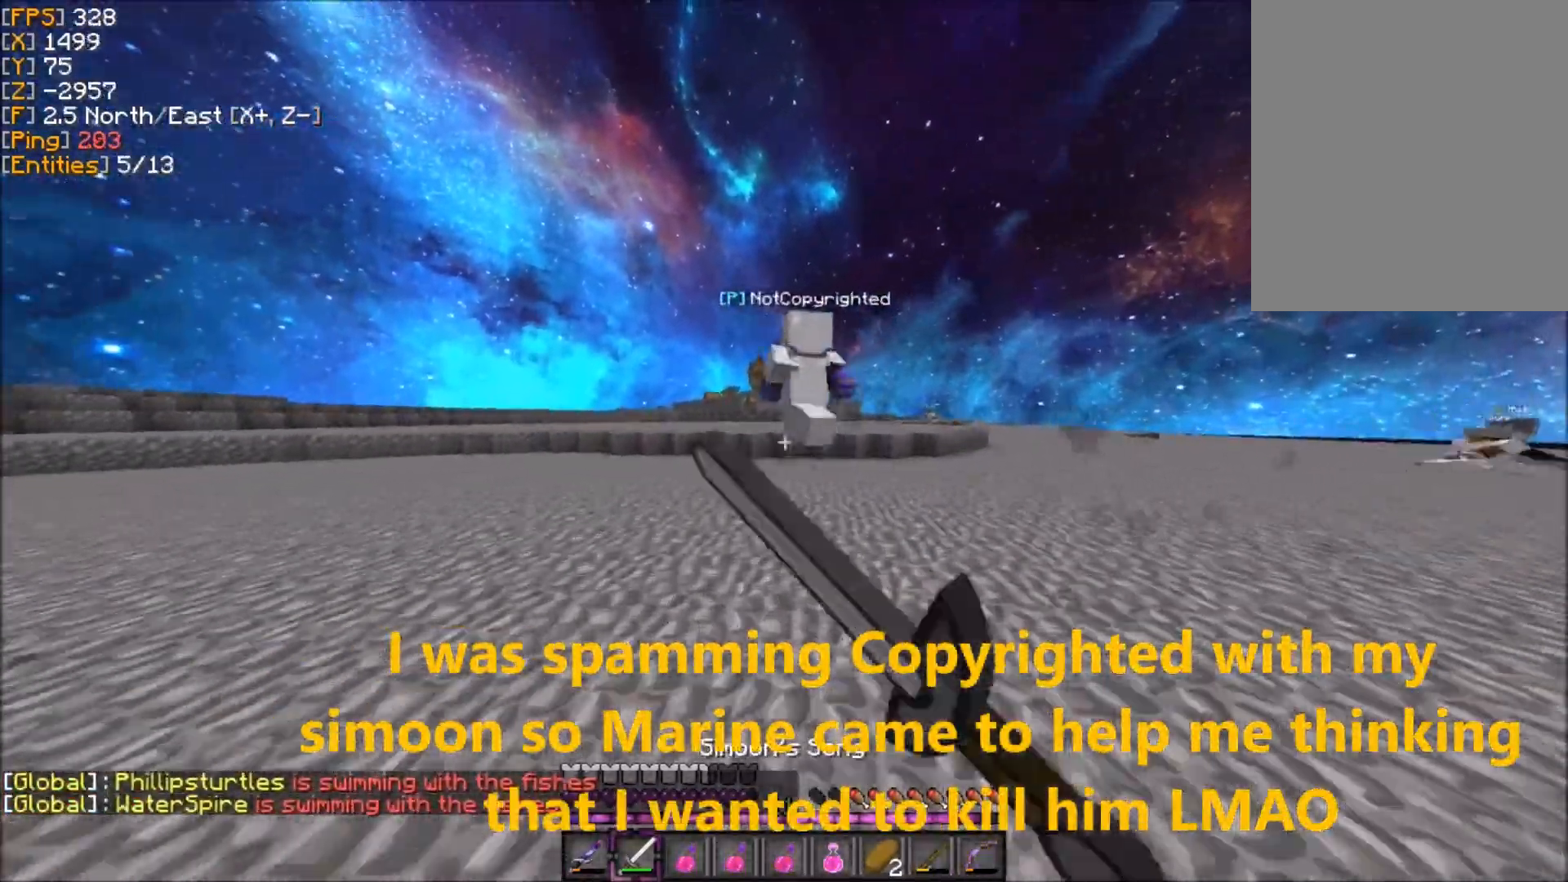
{"keys": ["z"], "mouse": [], "events": [[67, "mouse_left", "down"], [134, "mouse_left", "up"], [234, "mouse_left", "down"], [300, "mouse_left", "up"], [367, "mouse_left", "down"], [467, "mouse_left", "up"]]}
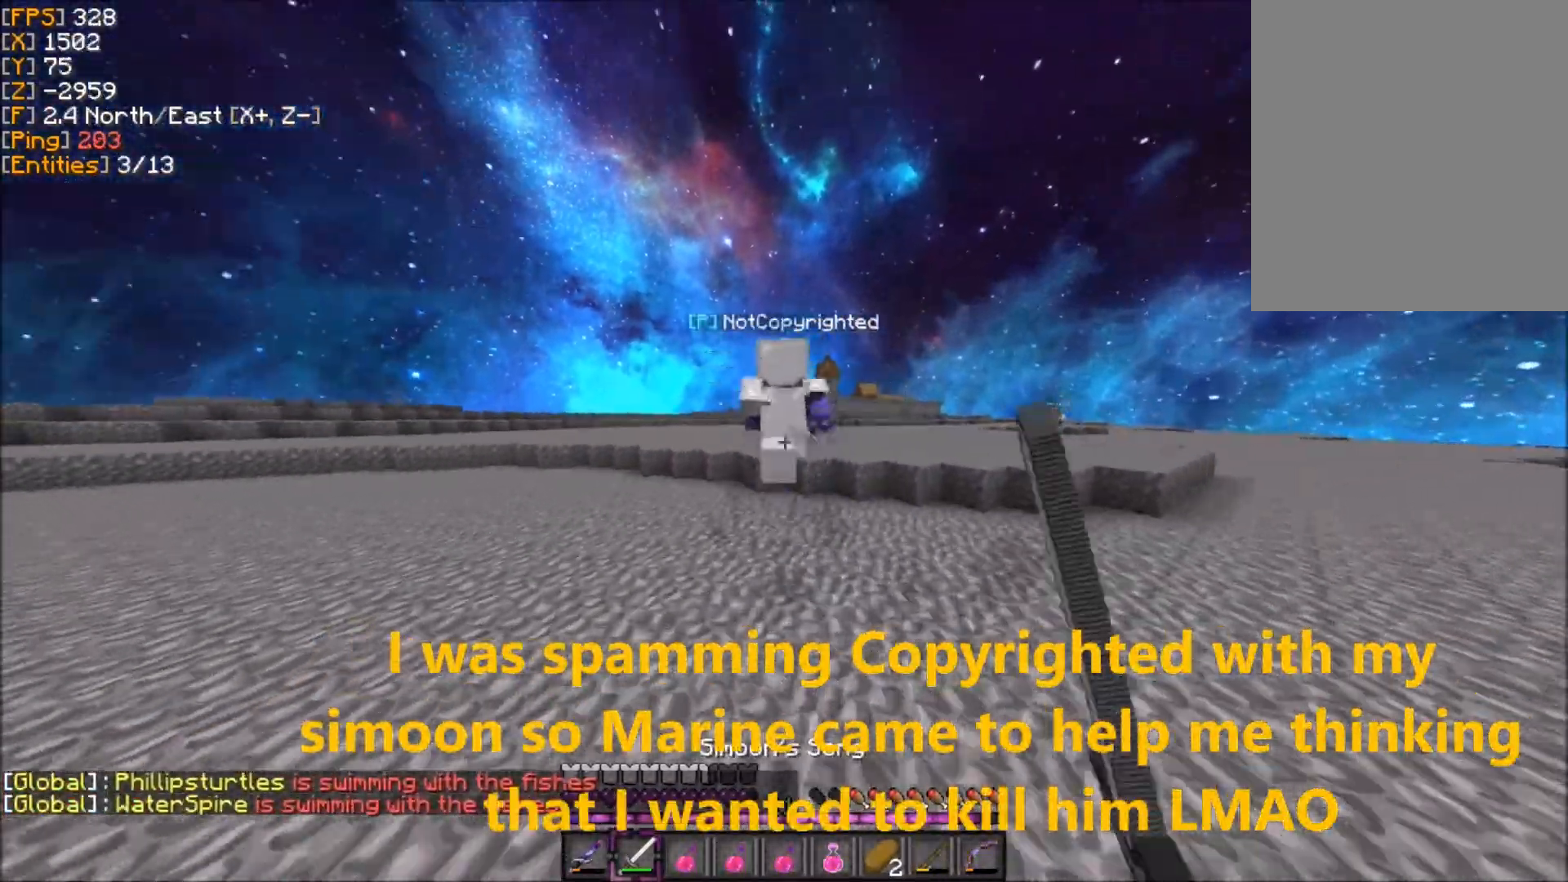
{"keys": ["z"], "mouse": [], "events": [[33, "mouse_left", "down"], [100, "mouse_left", "up"], [167, "mouse_left", "down"], [267, "mouse_left", "up"], [333, "mouse_left", "down"], [433, "mouse_left", "up"]]}
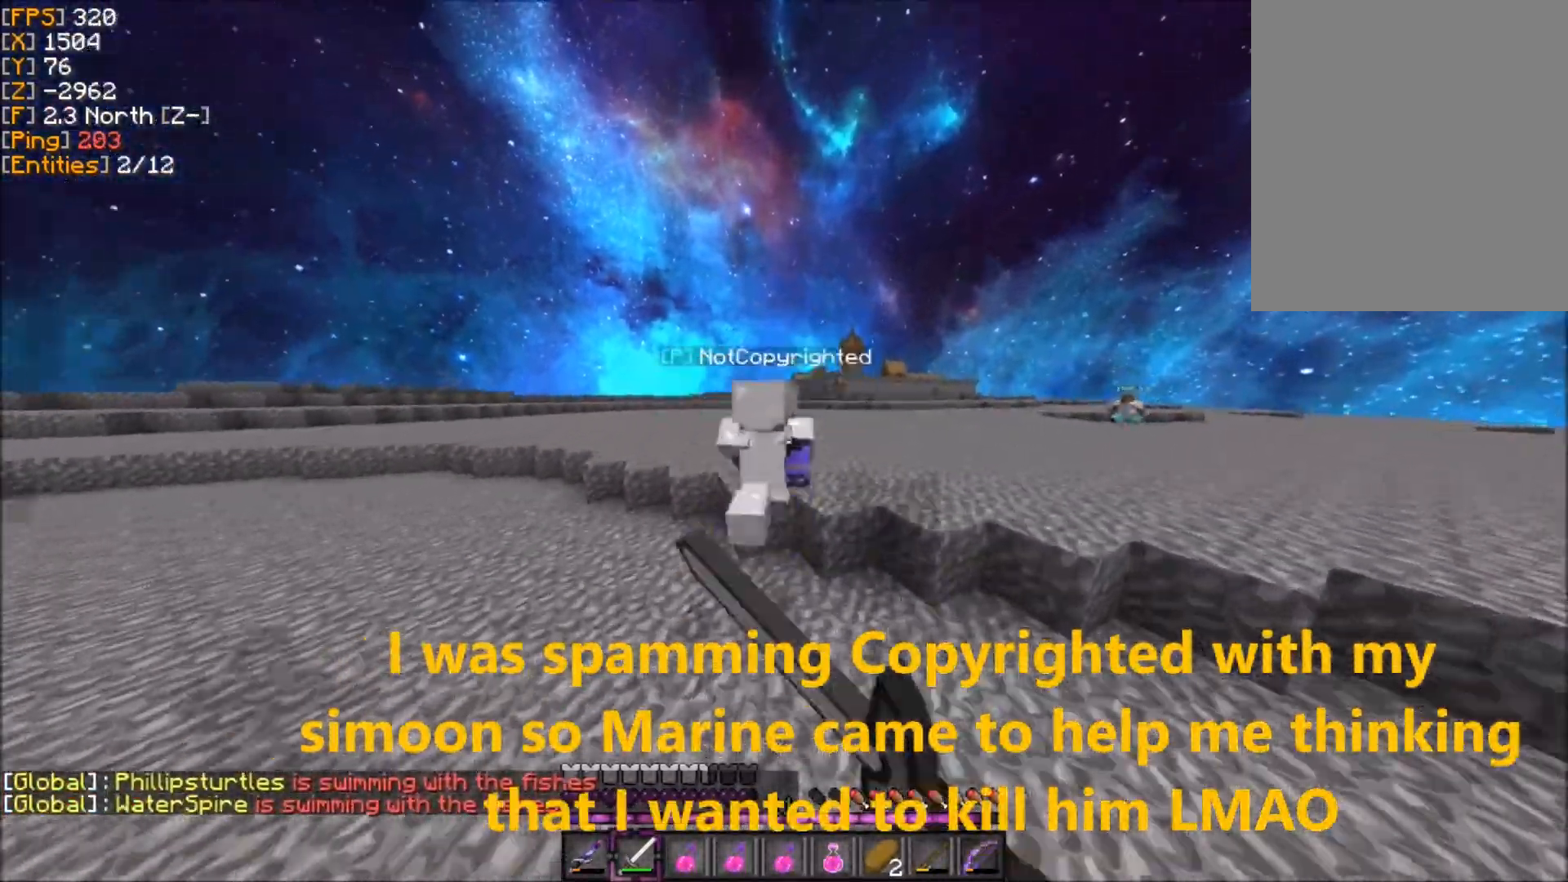
{"keys": ["z"], "mouse": [], "events": [[34, "mouse_left", "down"], [100, "mouse_left", "up"], [200, "mouse_left", "down"], [234, "d", "down"], [267, "mouse_left", "up"], [334, "mouse_left", "down"], [434, "d", "up"], [434, "mouse_left", "up"]]}
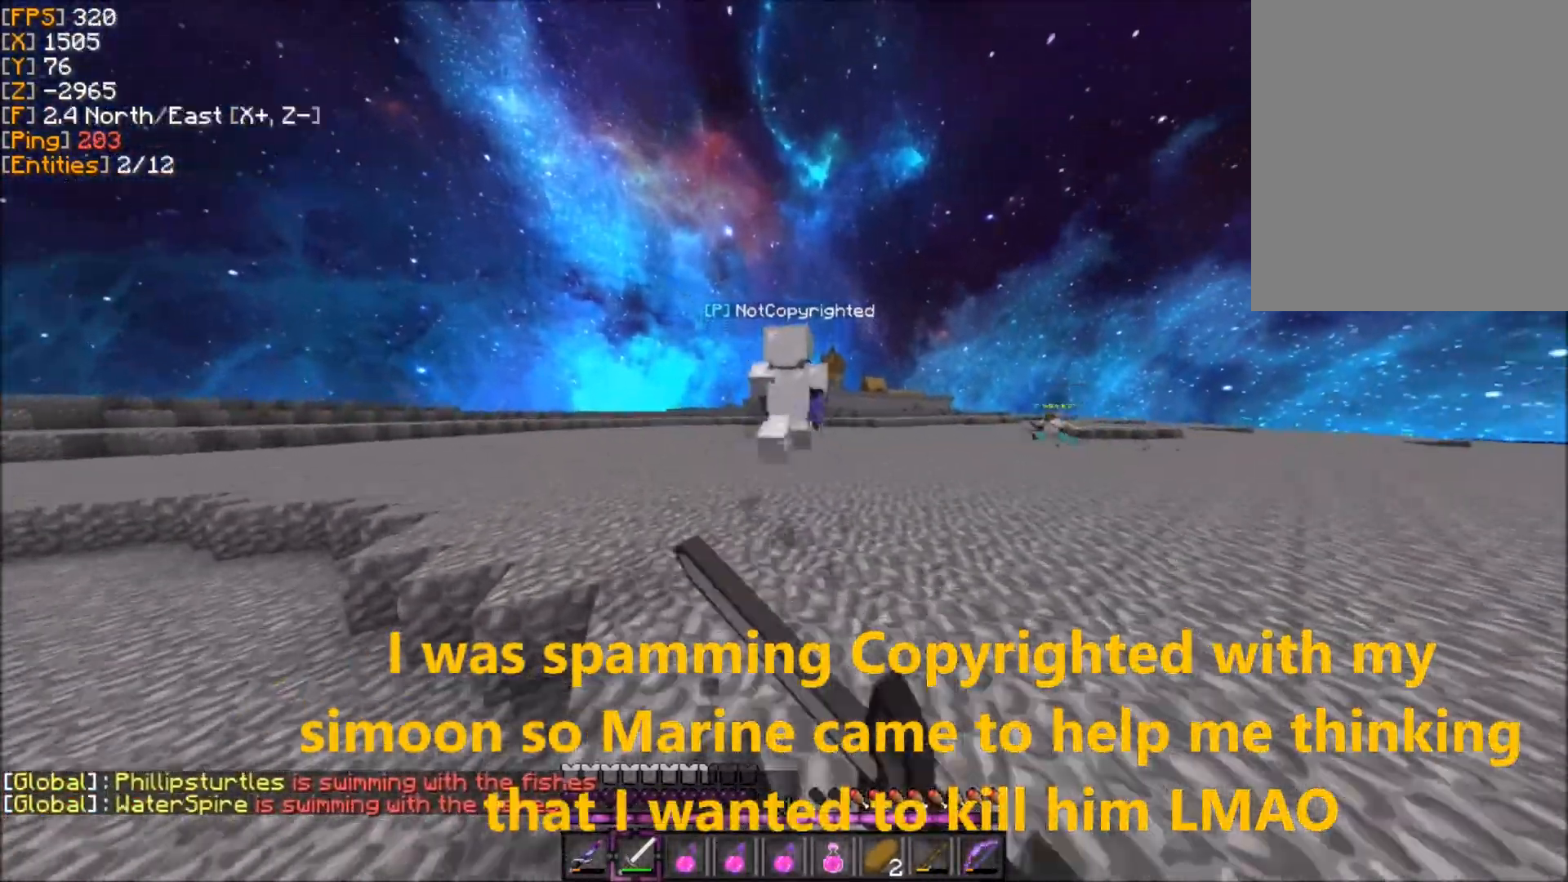
{"keys": ["z"], "mouse": [], "events": []}
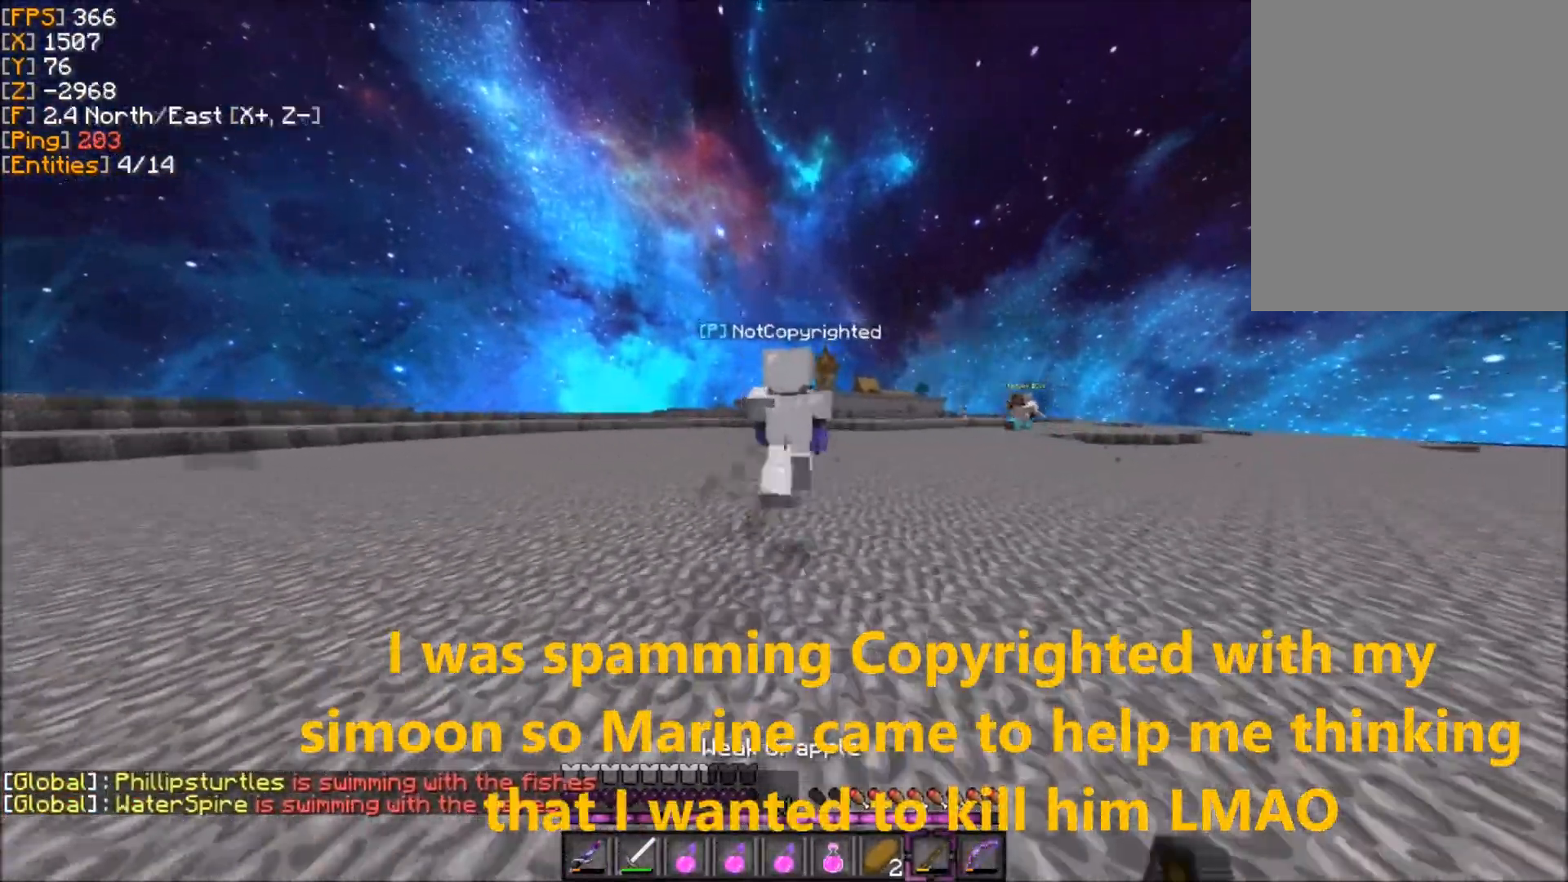
{"keys": ["d", "z"], "mouse": [], "events": [[334, "d", "down"]]}
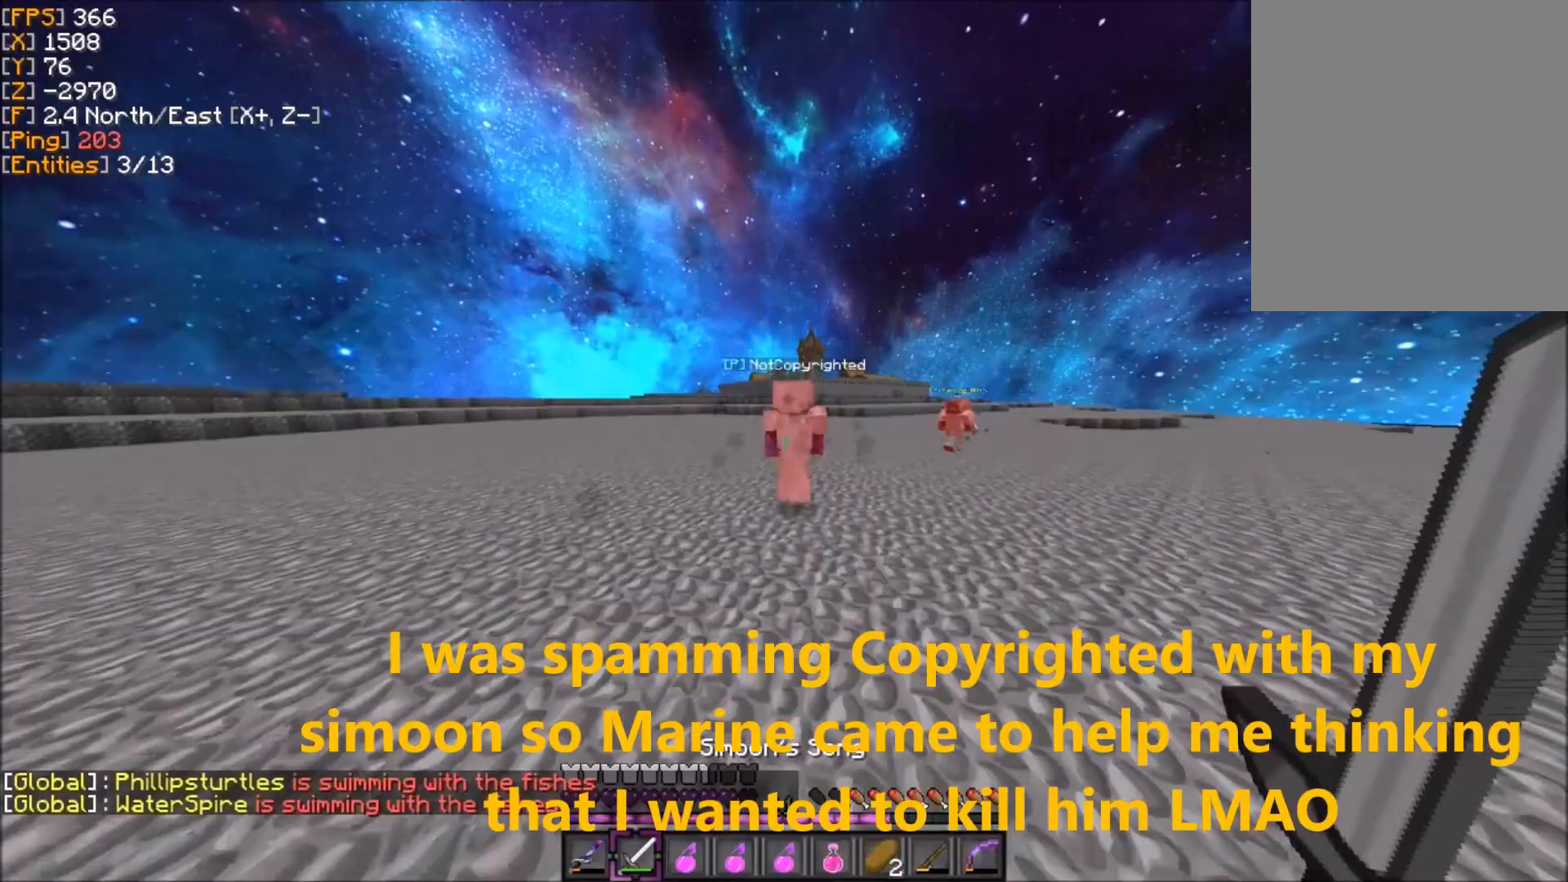
{"keys": ["d", "z"], "mouse": [], "events": []}
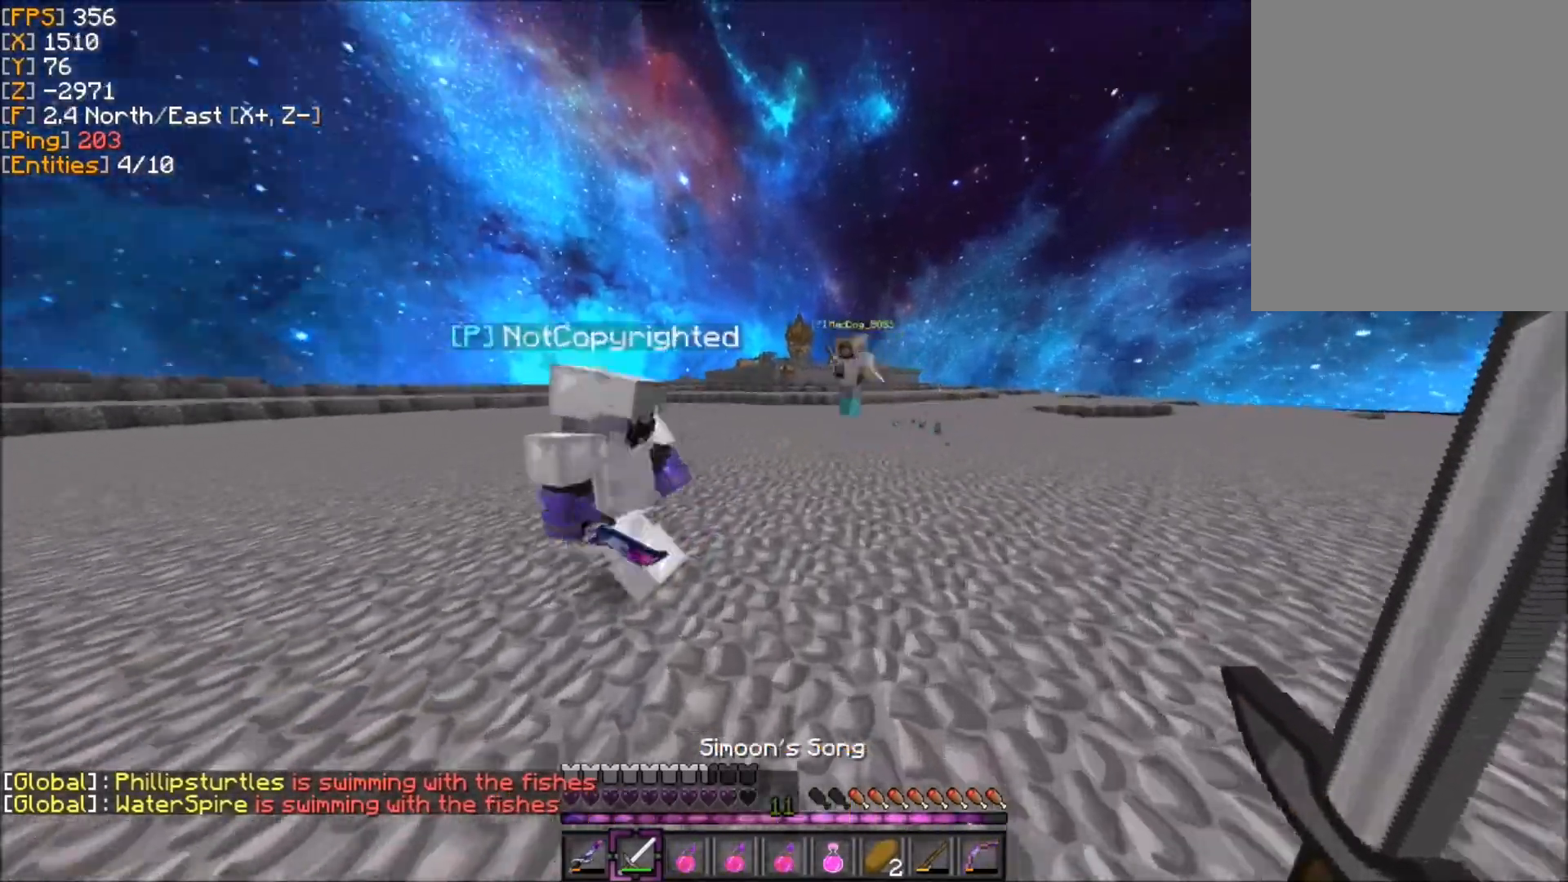
{"keys": ["s"], "mouse": [], "events": [[167, "z", "up"], [334, "s", "down"], [401, "d", "up"]]}
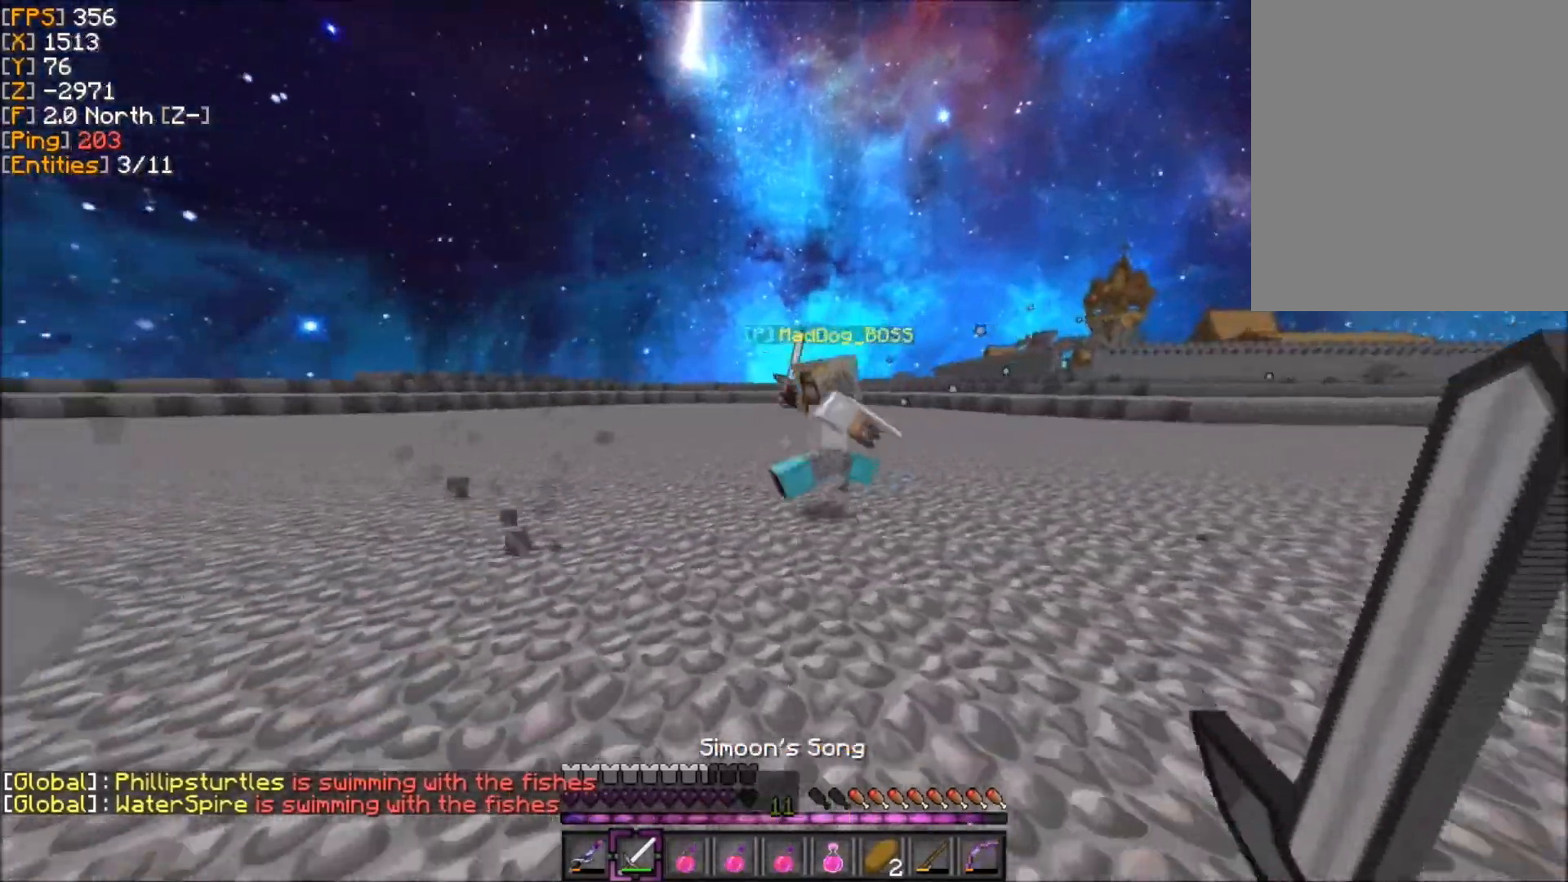
{"keys": ["s"], "mouse": [], "events": []}
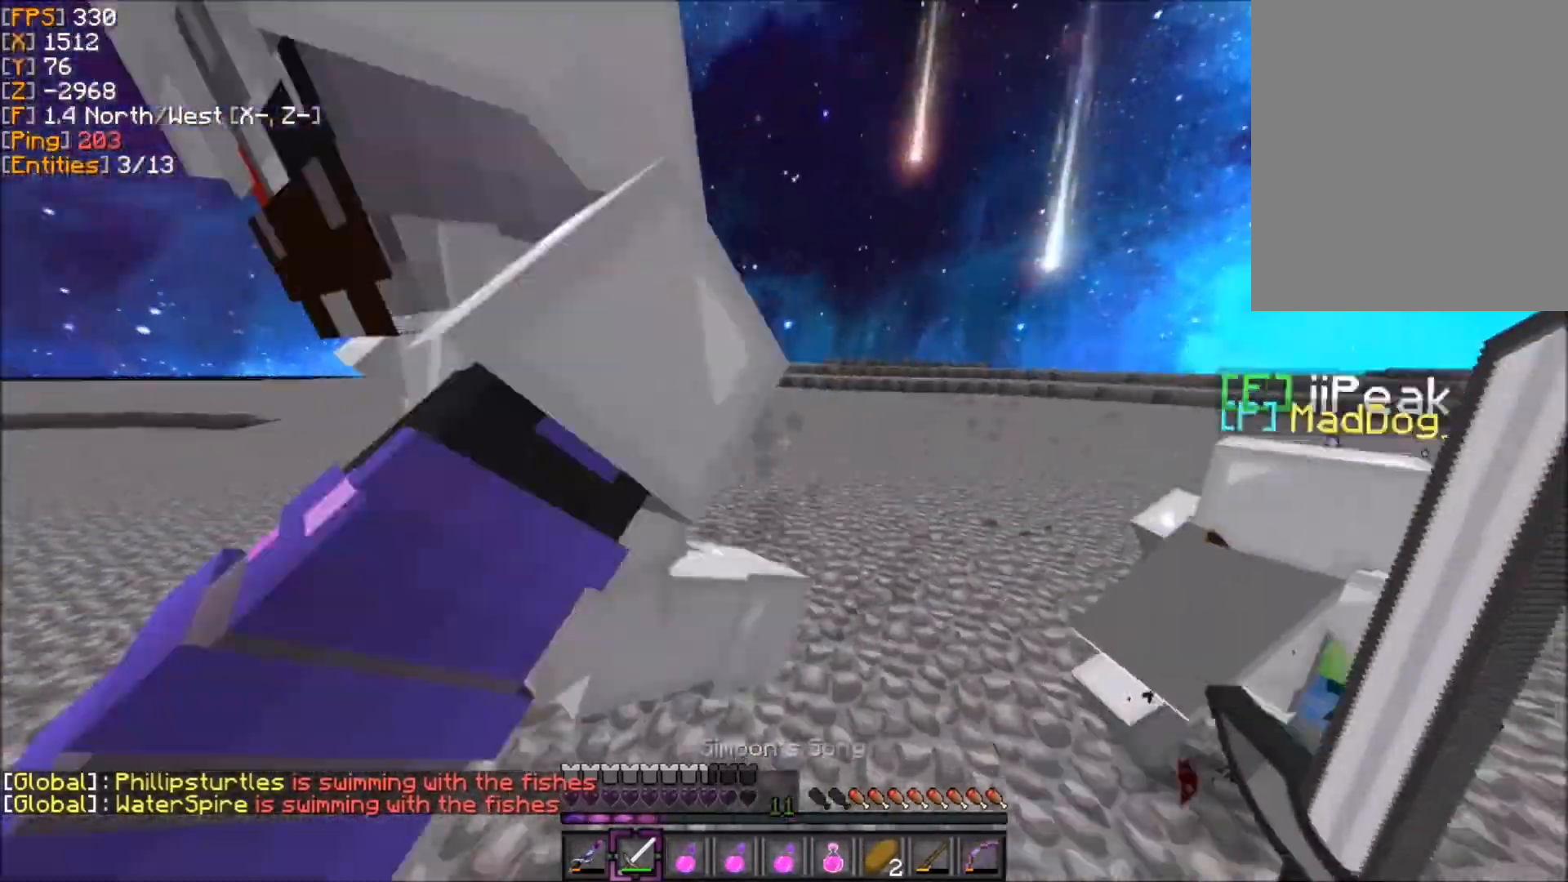
{"keys": ["q", "s"], "mouse": [], "events": [[200, "q", "down"]]}
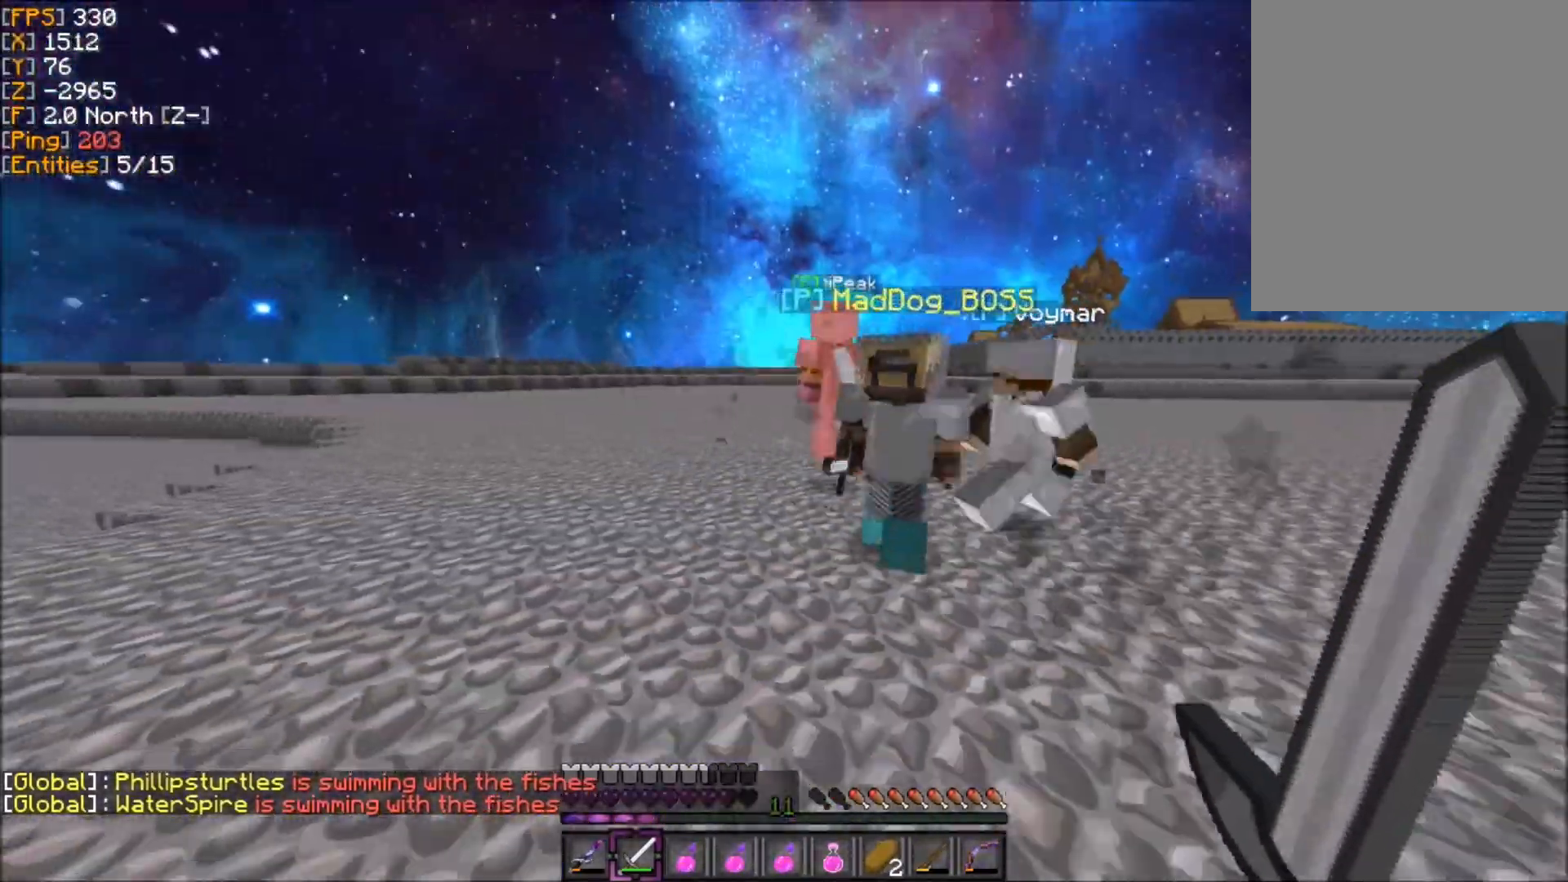
{"keys": ["d", "q", "s"], "mouse": [], "events": [[33, "d", "down"]]}
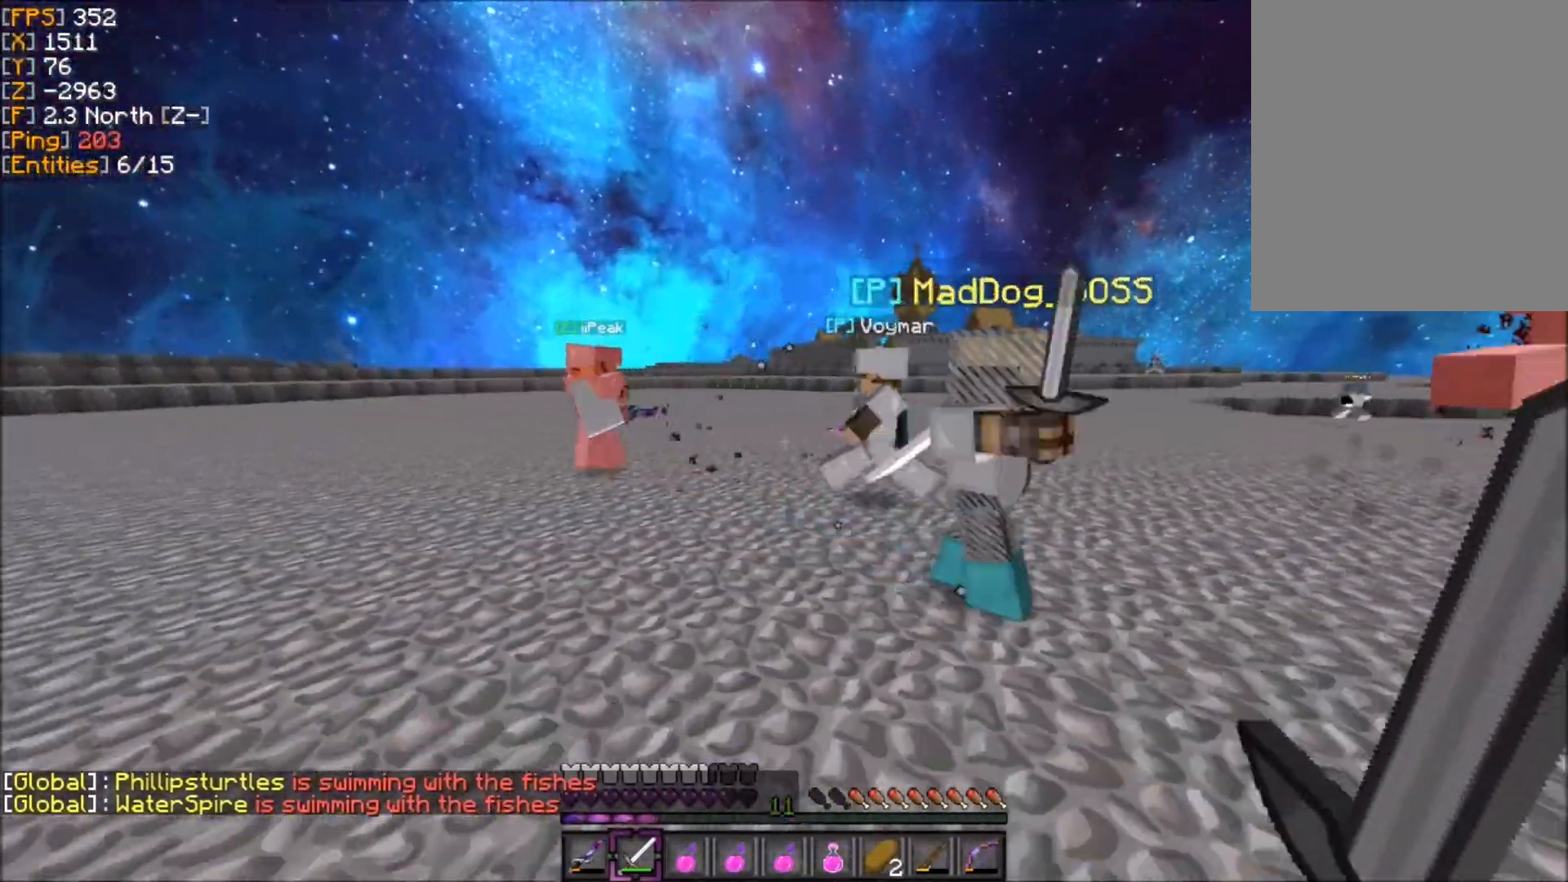
{"keys": ["d", "z"], "mouse": [], "events": [[67, "q", "up"], [134, "s", "up"], [367, "z", "down"]]}
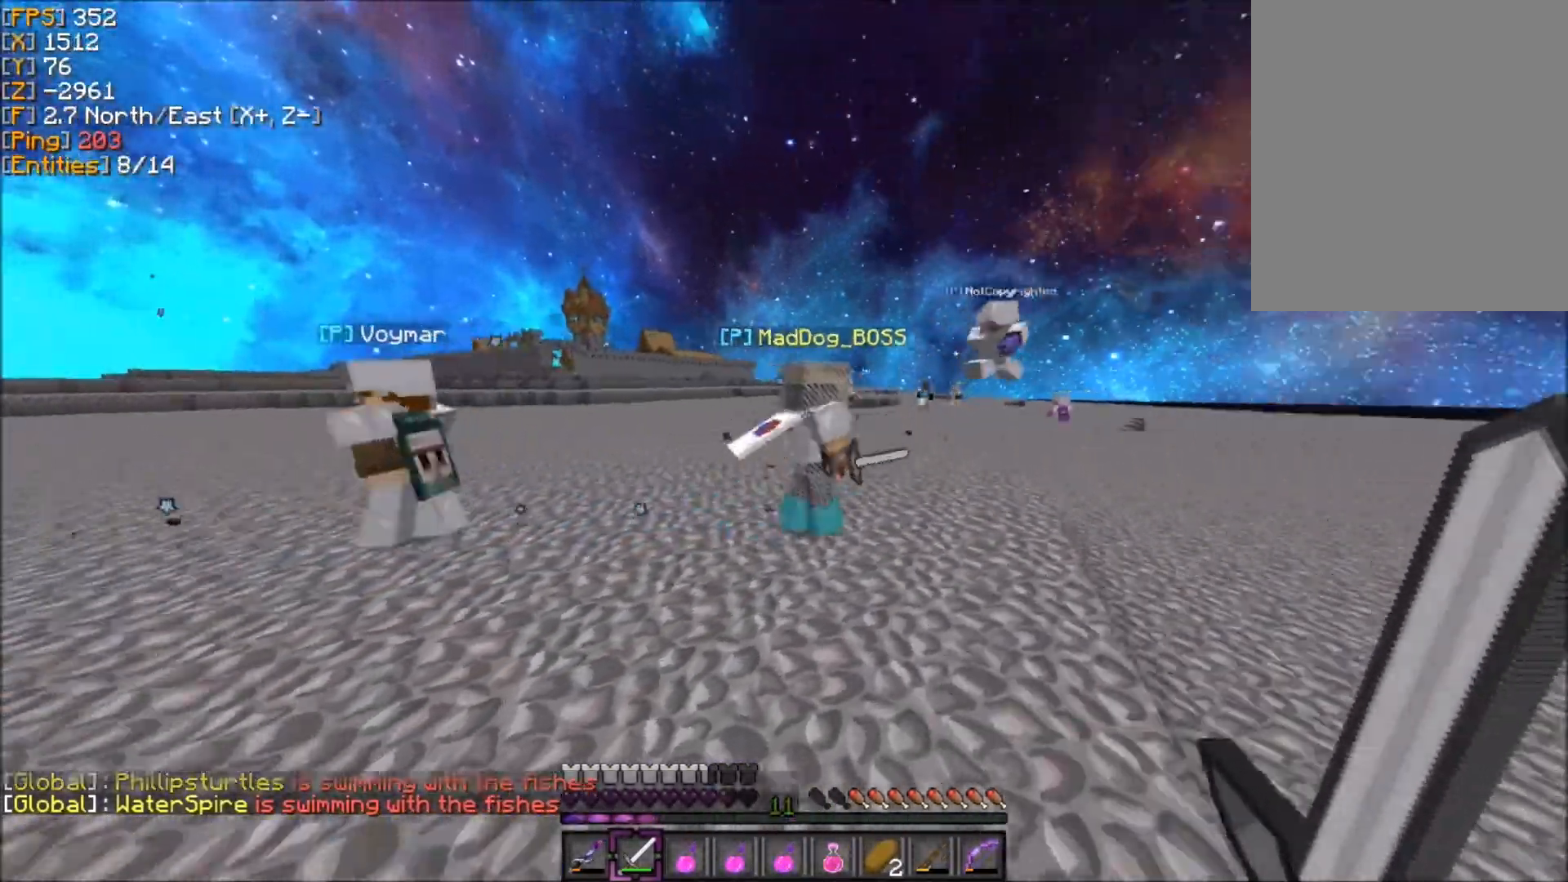
{"keys": ["d", "z"], "mouse": [], "events": []}
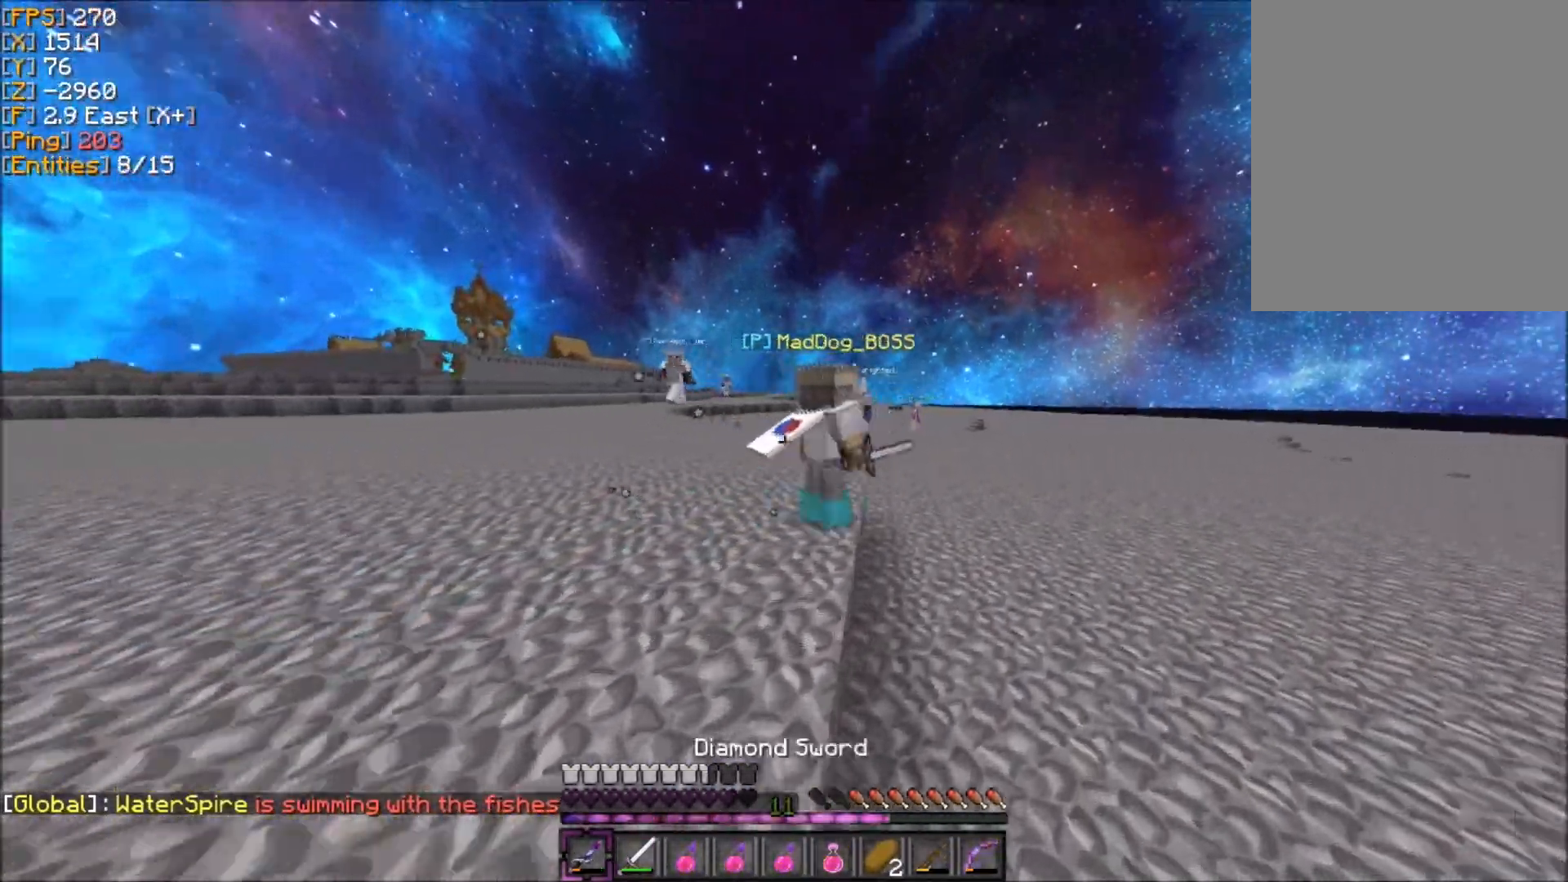
{"keys": ["z"], "mouse": [], "events": [[100, "d", "up"]]}
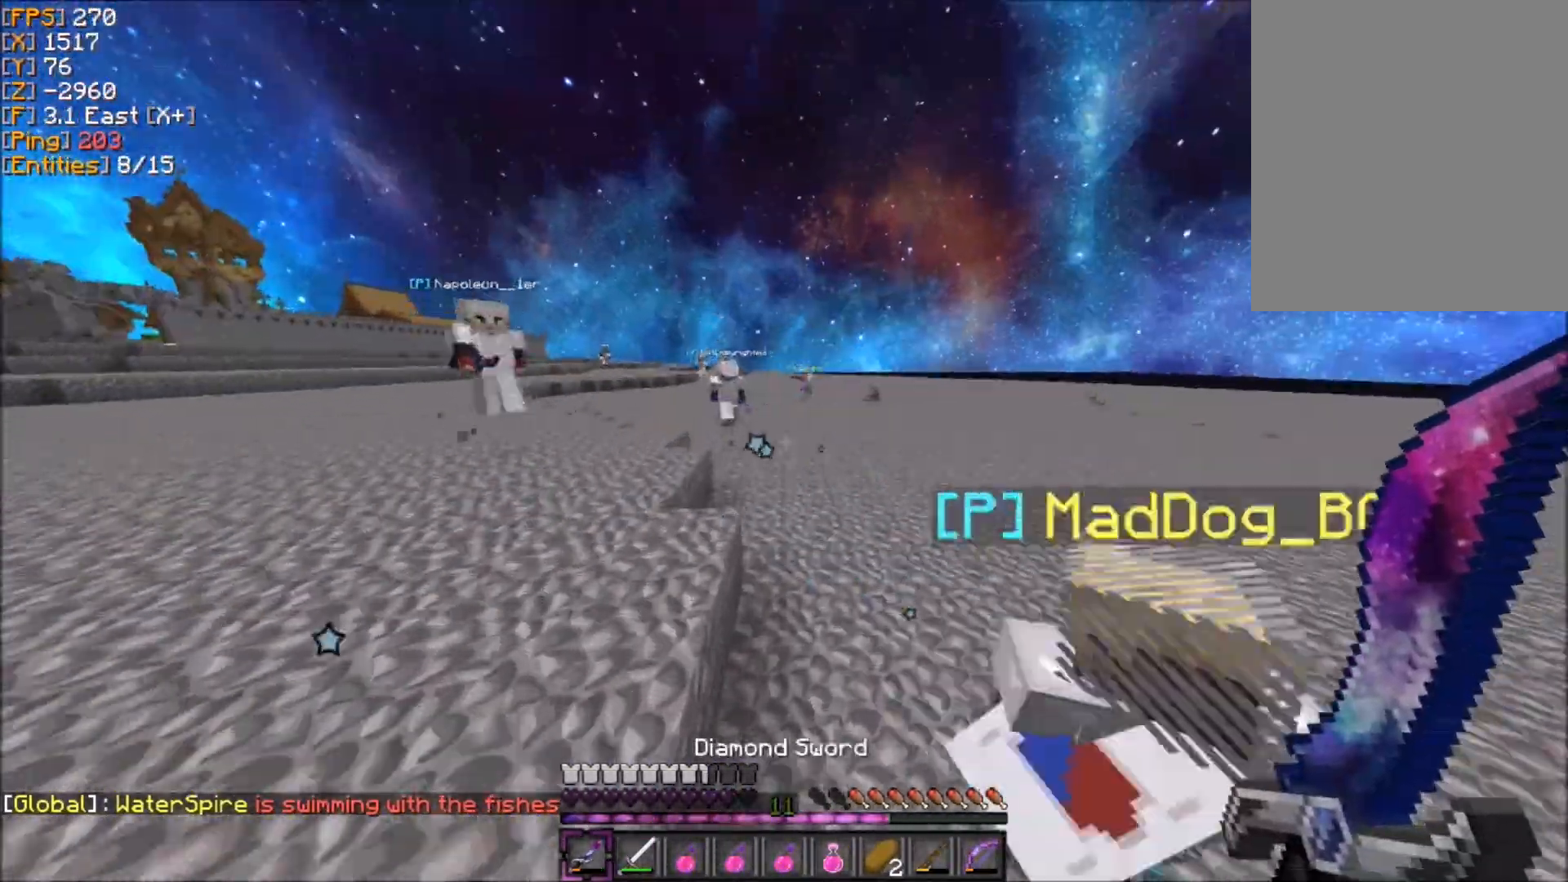
{"keys": [], "mouse": [], "events": [[167, "d", "down"], [334, "z", "up"], [367, "d", "up"]]}
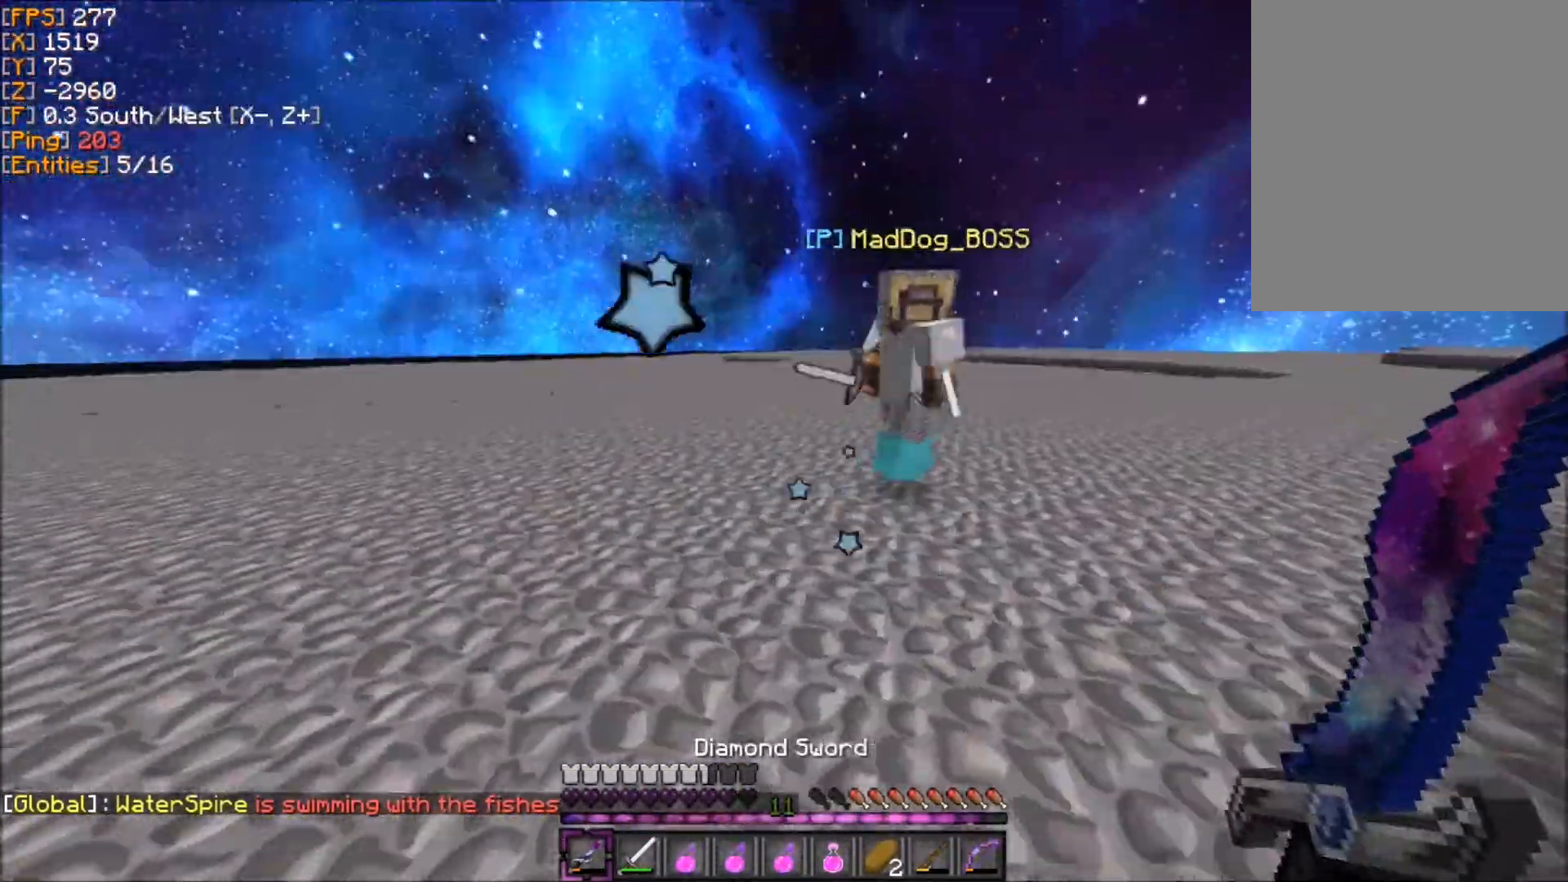
{"keys": [], "mouse": [], "events": []}
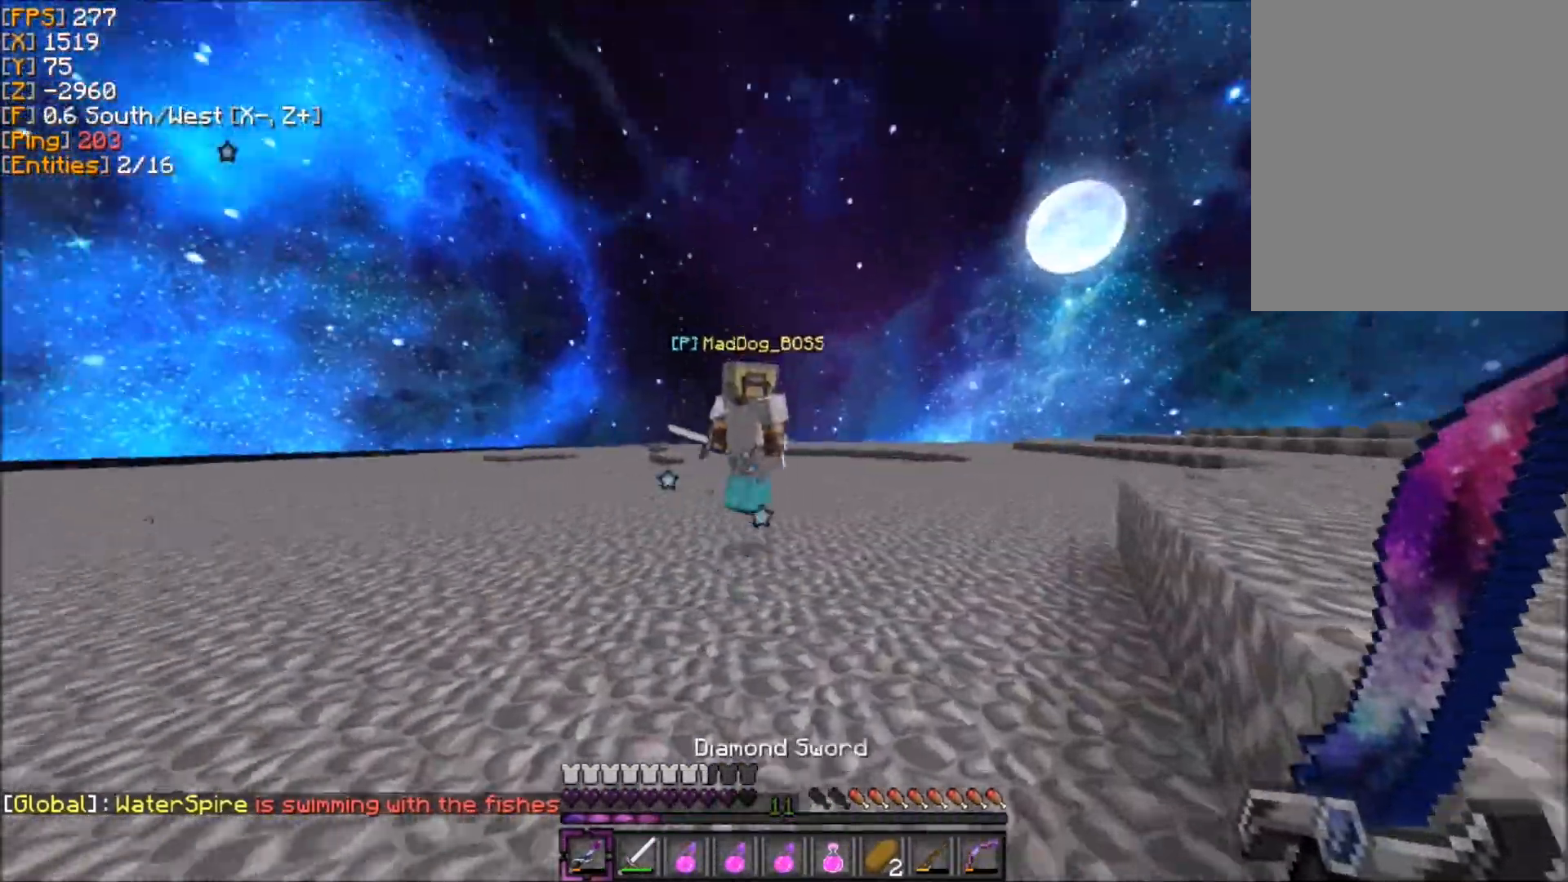
{"keys": [], "mouse": [], "events": []}
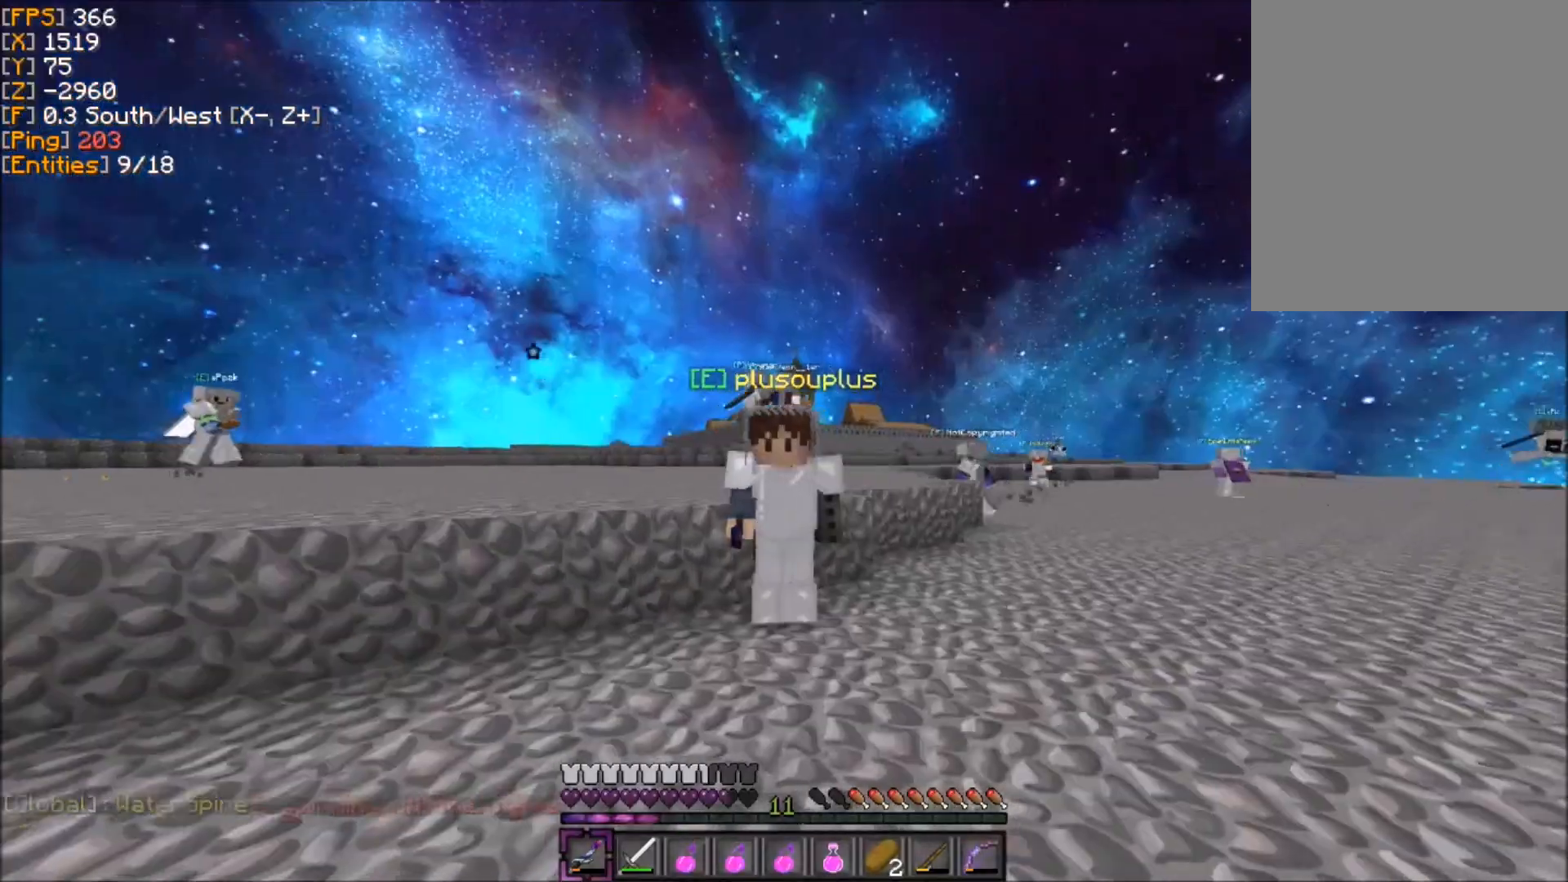
{"keys": [], "mouse": [], "events": []}